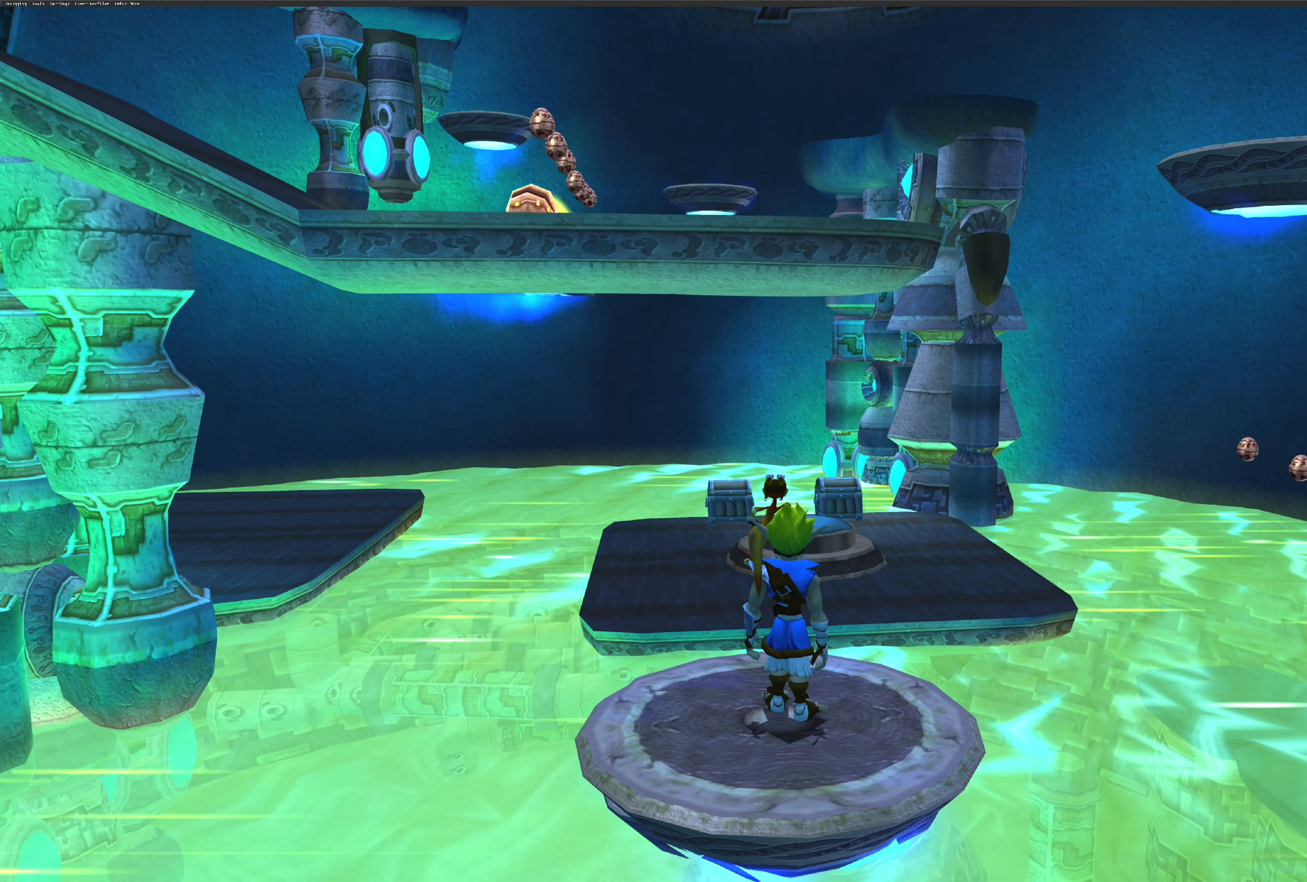
Gameplay with a controller (PlayStation layout); each line is a JSON object with the inputs held at the frame after it. "events" lists button and stick changes between this image and that frame as [ms after this image, input, new state], when the widget could be followed in between. Not read: L2 L3 R2 R3.
{"buttons": [], "left_stick": "center", "right_stick": "center", "events": []}
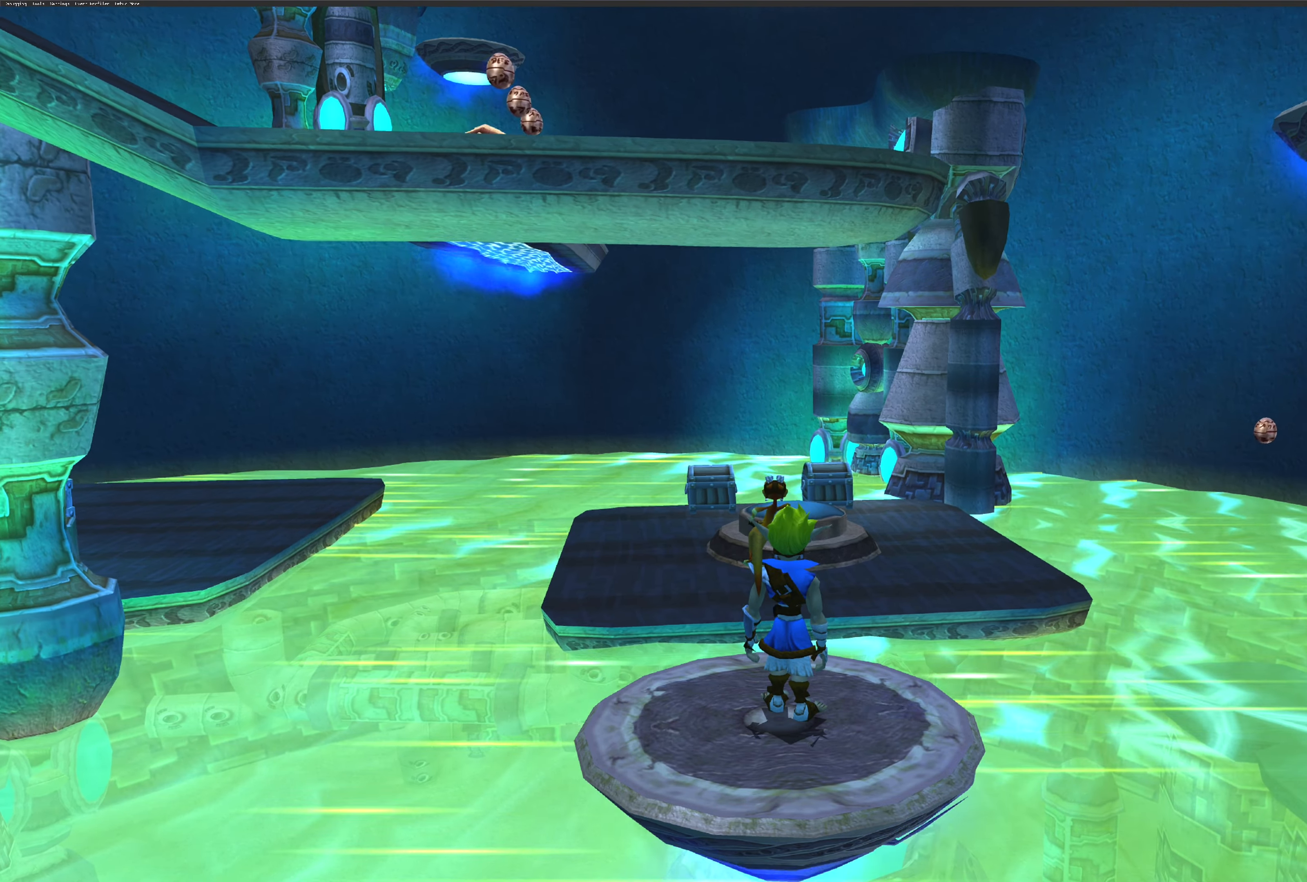
{"buttons": [], "left_stick": "center", "right_stick": "center", "events": [[17, "left_stick", "down"], [200, "left_stick", "center"]]}
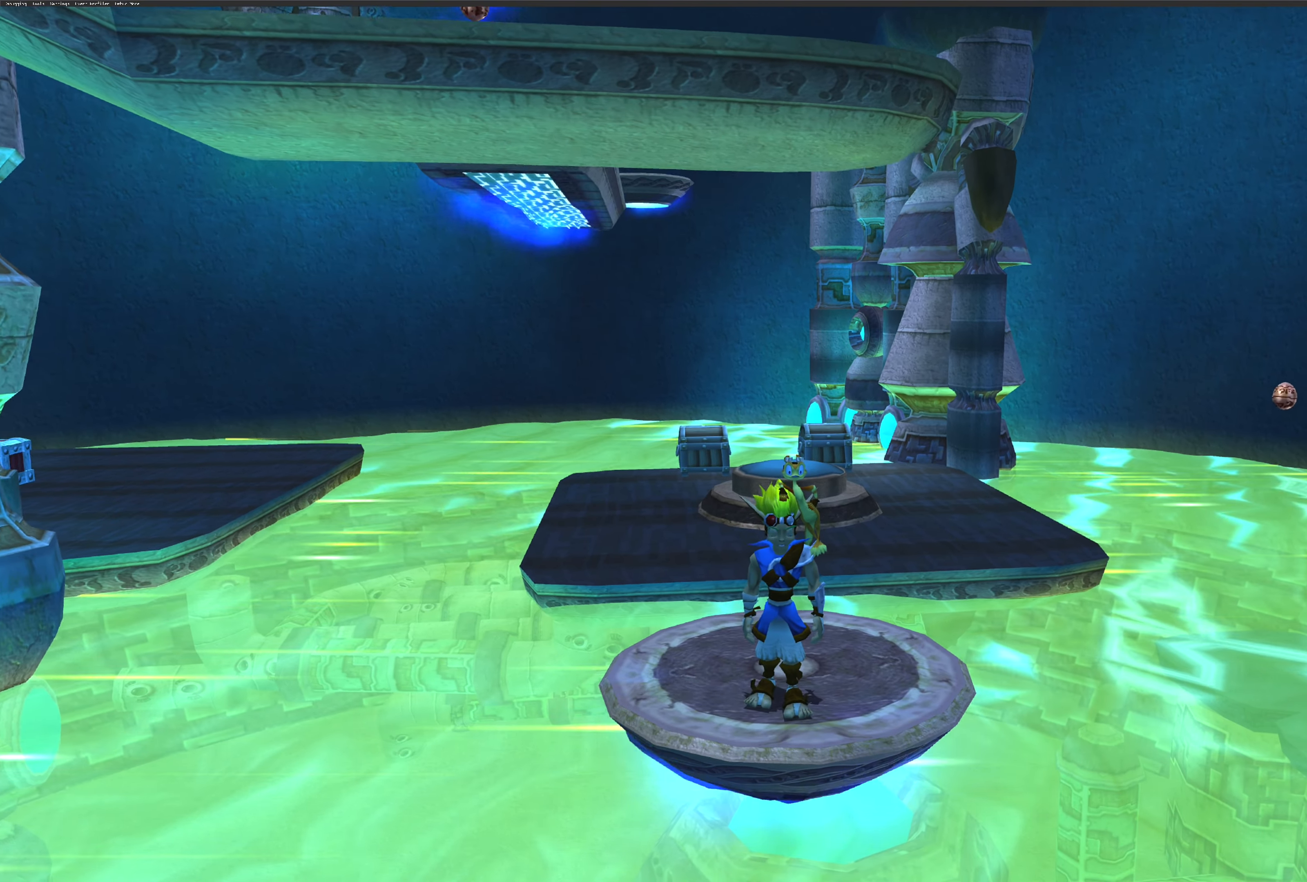
{"buttons": [], "left_stick": "center", "right_stick": "center"}
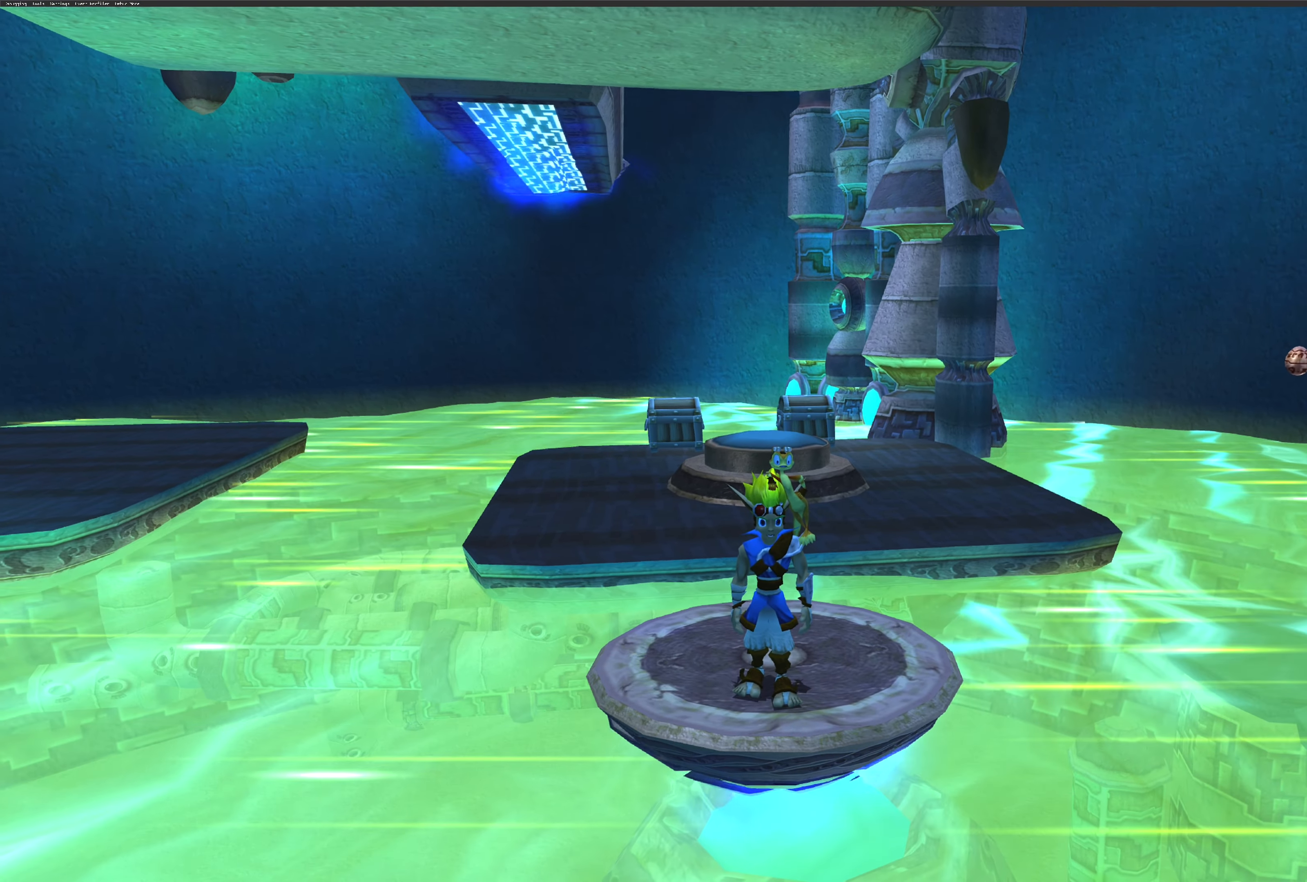
{"buttons": ["CROSS"], "left_stick": "up", "right_stick": "center", "events": [[84, "left_stick", "up"], [467, "CROSS", "down"]]}
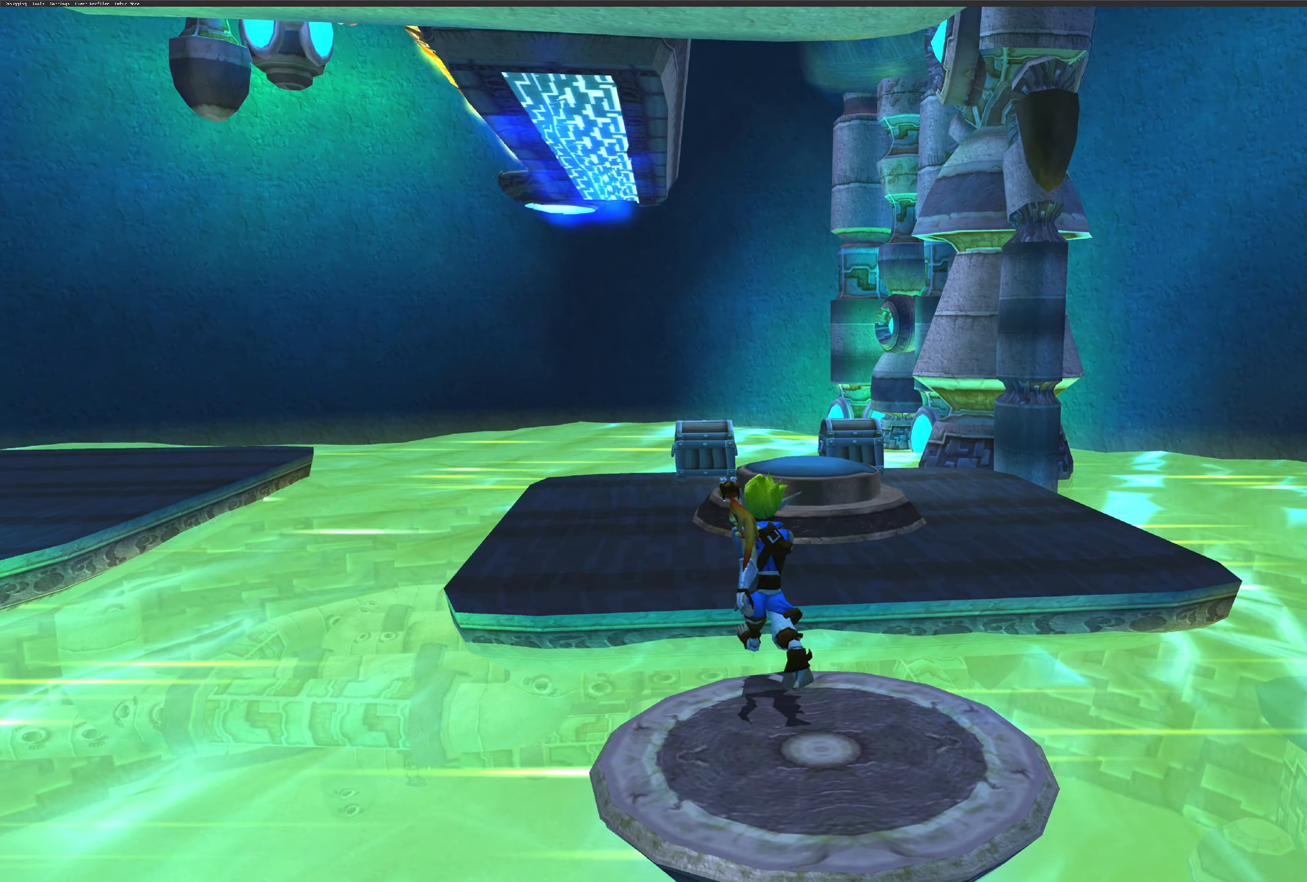
{"buttons": ["CROSS"], "left_stick": "up", "right_stick": "center", "events": [[200, "CROSS", "up"], [384, "CROSS", "down"]]}
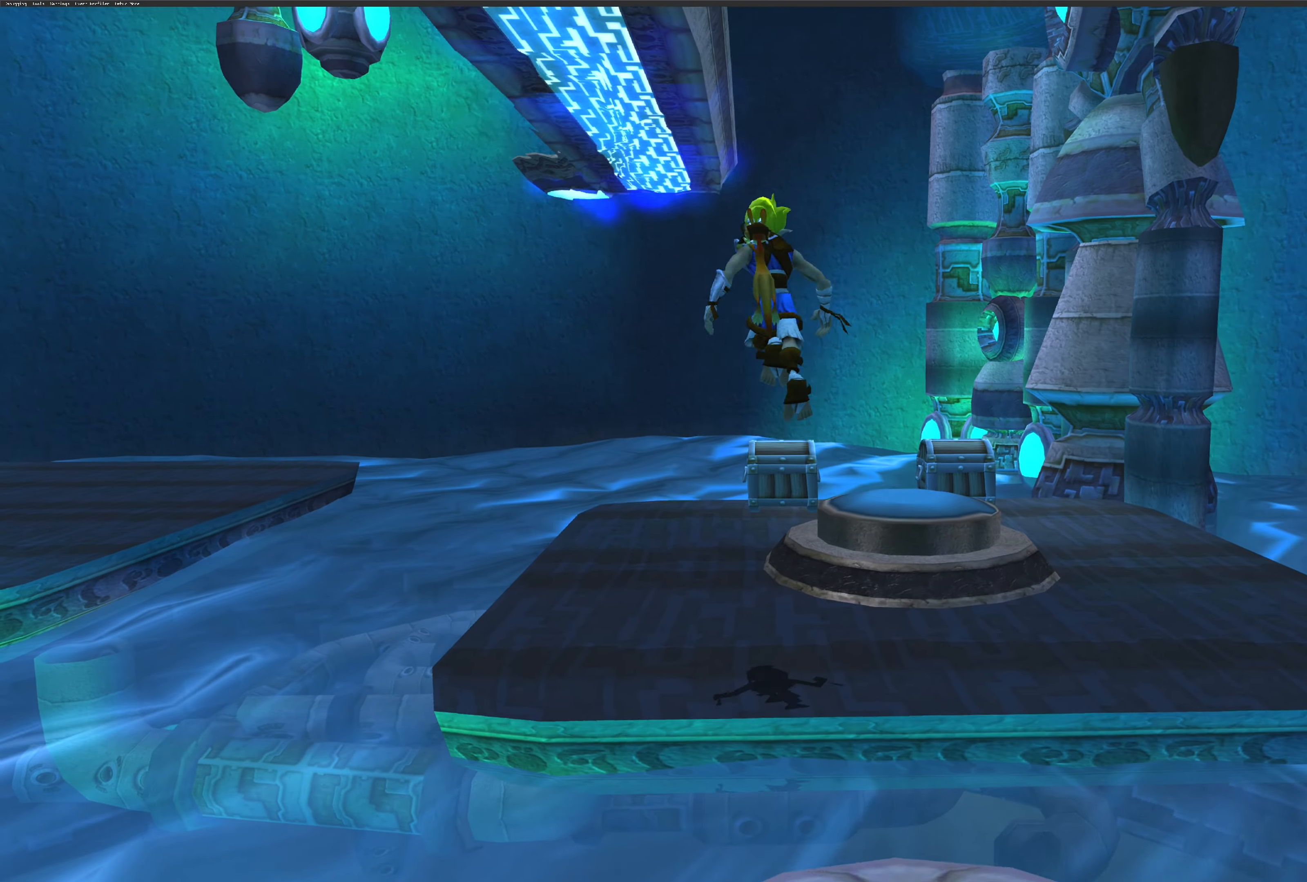
{"buttons": [], "left_stick": "up", "right_stick": "center", "events": [[84, "CROSS", "up"]]}
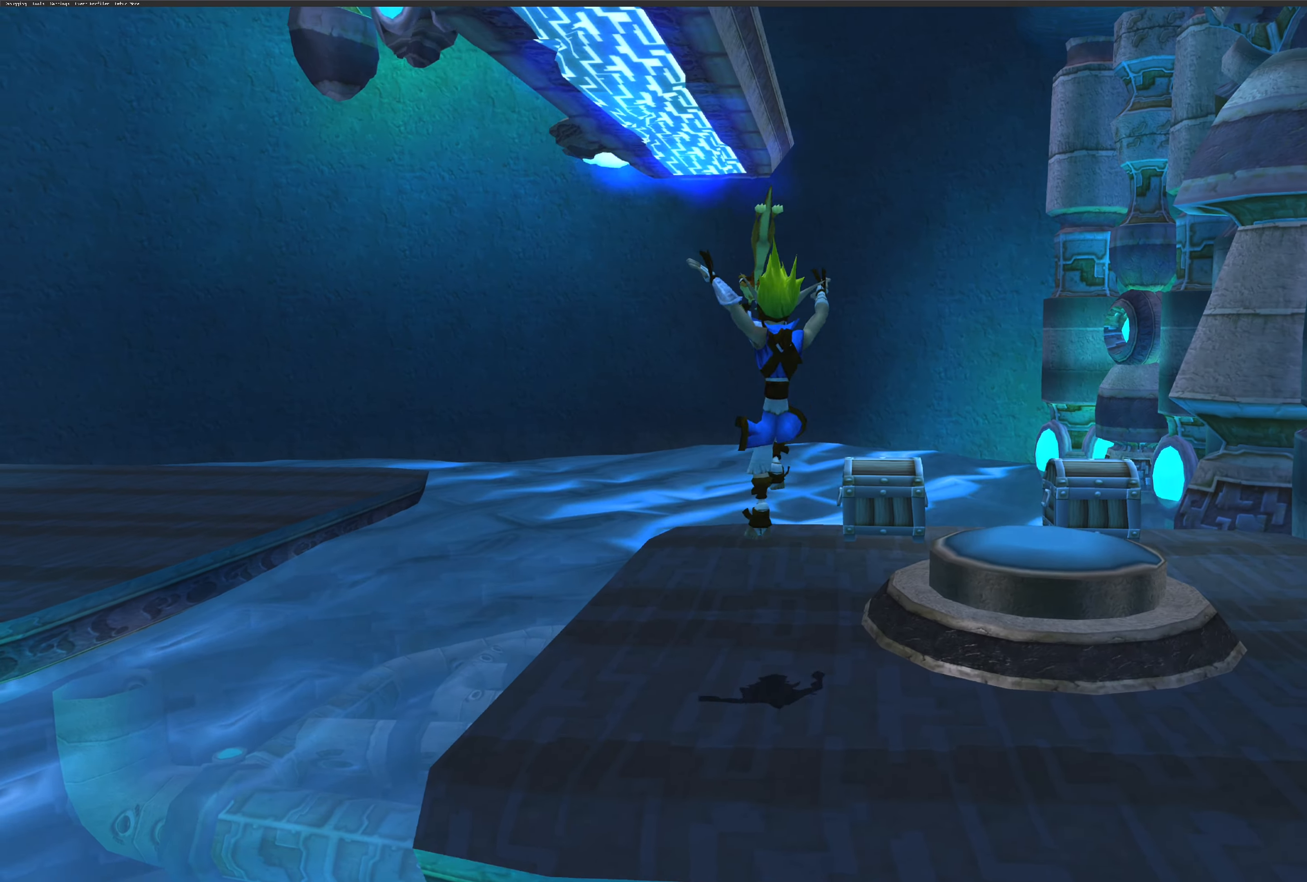
{"buttons": [], "left_stick": "up-right", "right_stick": "center", "events": [[417, "left_stick", "up-right"]]}
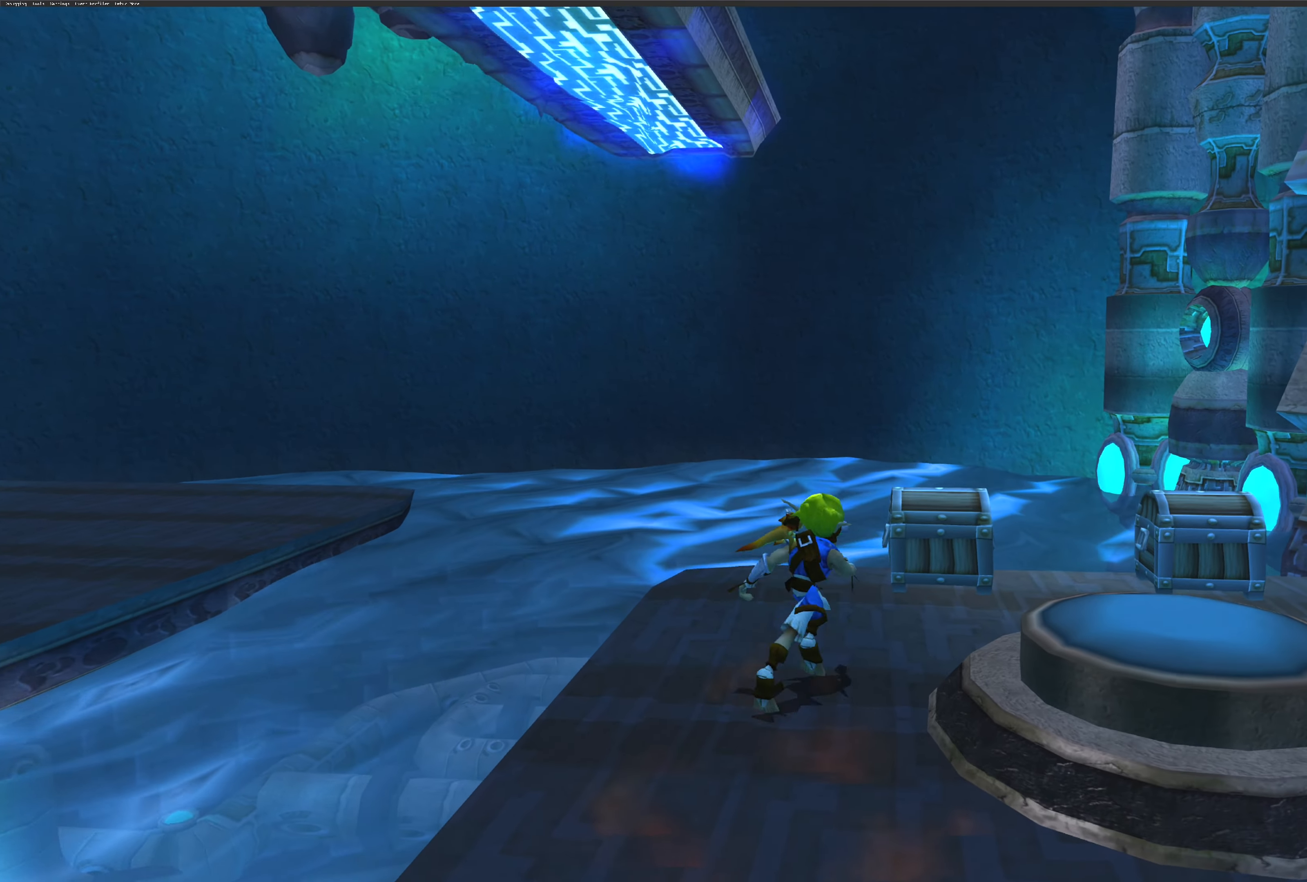
{"buttons": [], "left_stick": "center", "right_stick": "center", "events": [[117, "left_stick", "center"], [184, "SQUARE", "down"], [284, "SQUARE", "up"]]}
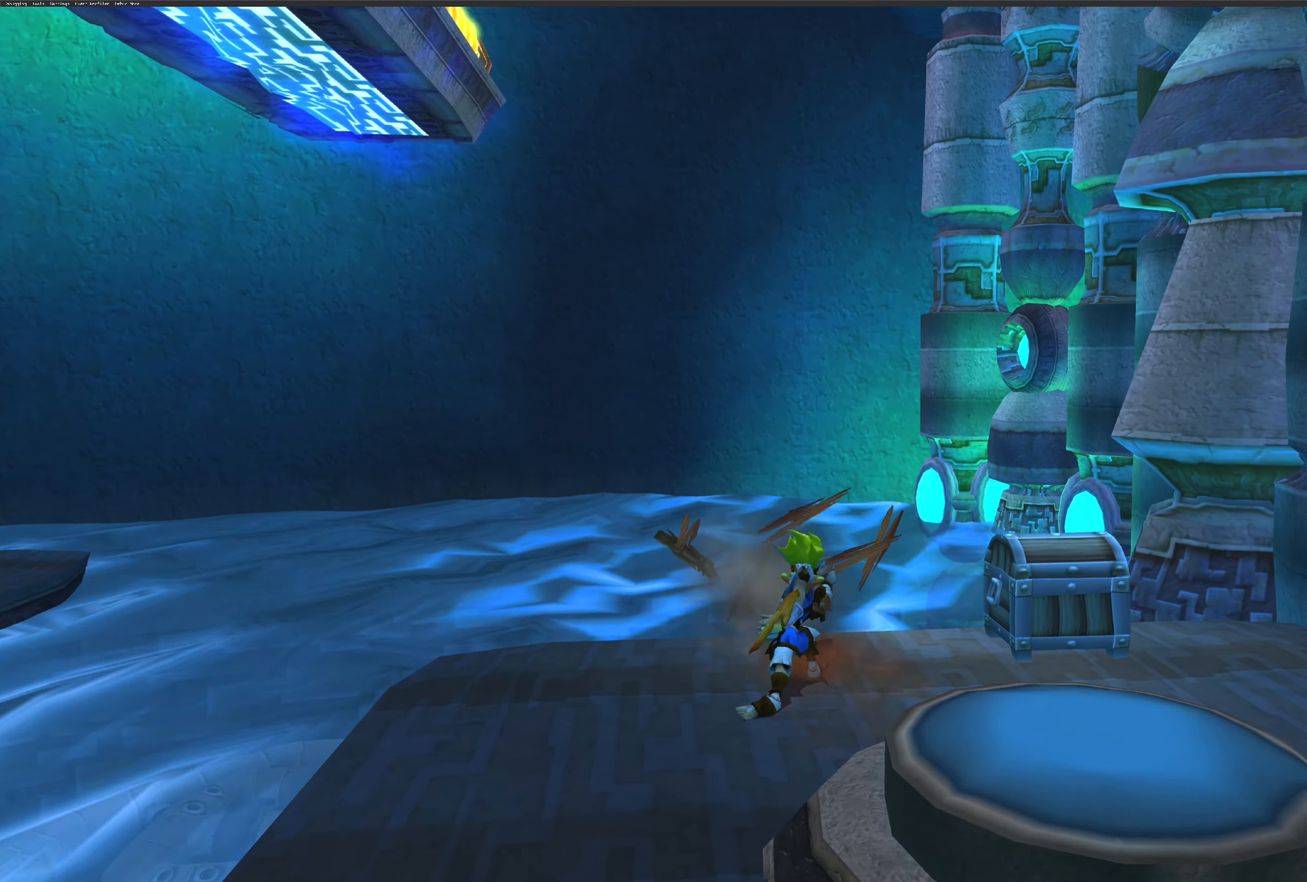
{"buttons": [], "left_stick": "center", "right_stick": "center", "events": []}
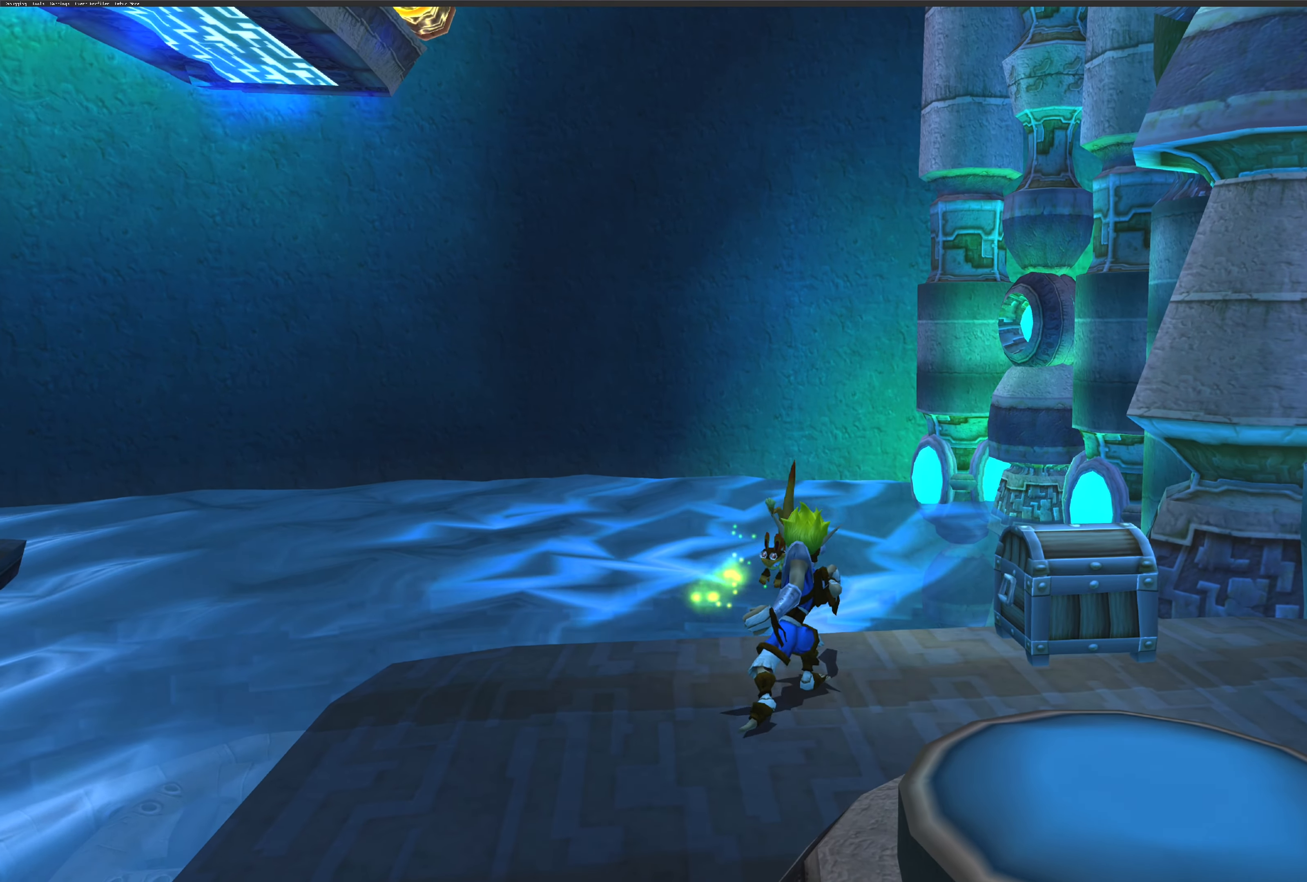
{"buttons": [], "left_stick": "center", "right_stick": "center", "events": [[150, "left_stick", "right"], [266, "left_stick", "down"], [333, "left_stick", "left"], [500, "left_stick", "center"]]}
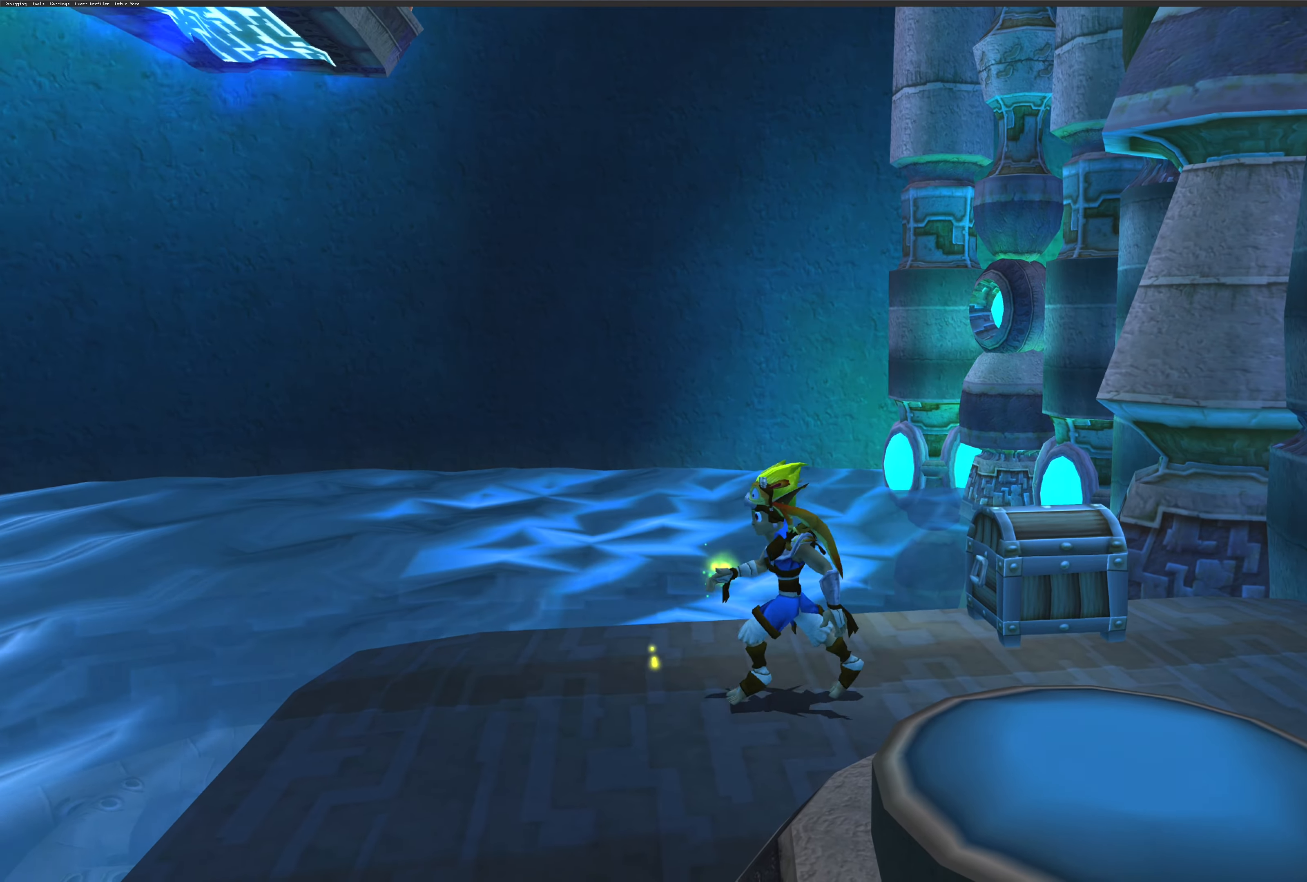
{"buttons": [], "left_stick": "center", "right_stick": "center", "events": [[233, "left_stick", "up"], [433, "left_stick", "center"]]}
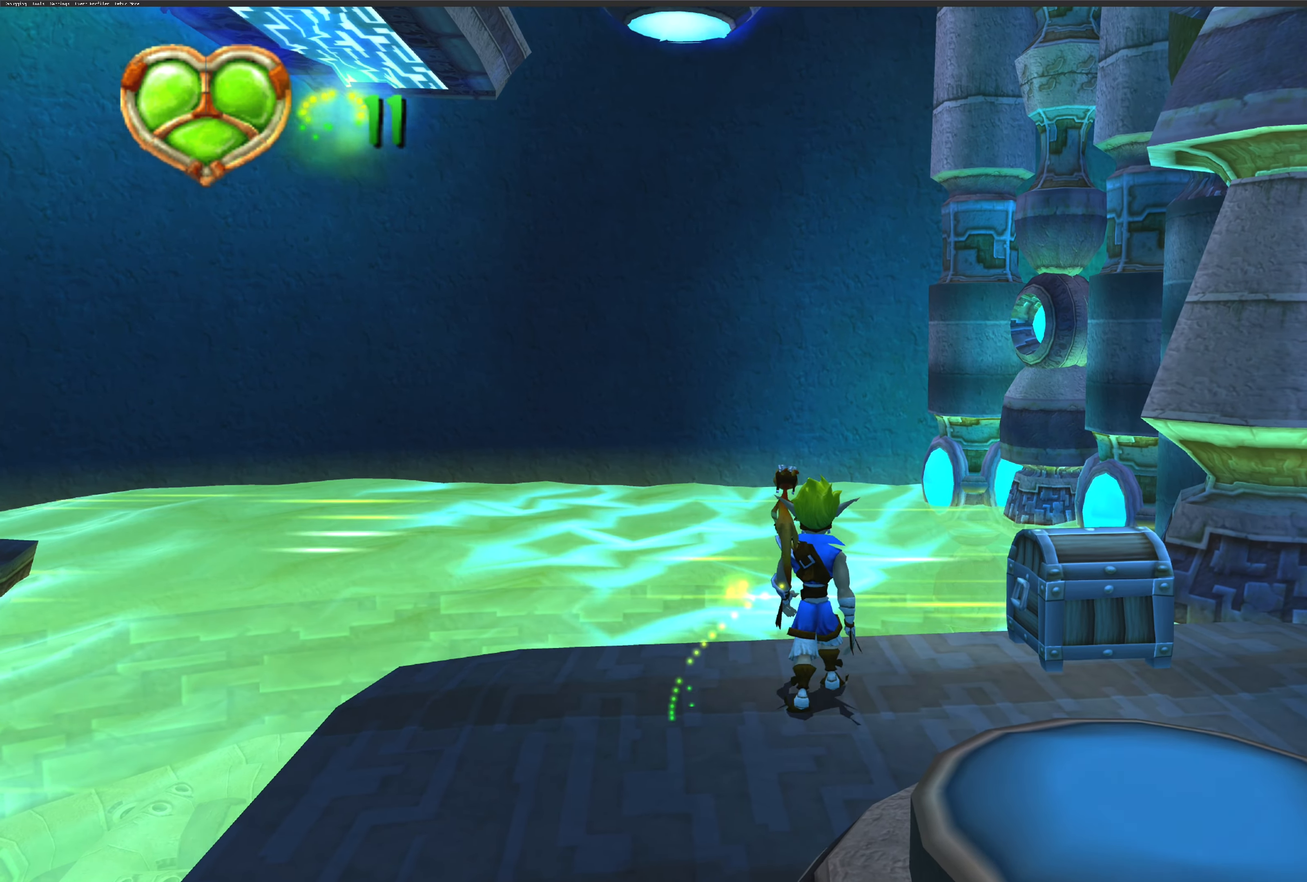
{"buttons": [], "left_stick": "center", "right_stick": "center", "events": [[233, "left_stick", "up"], [333, "left_stick", "center"]]}
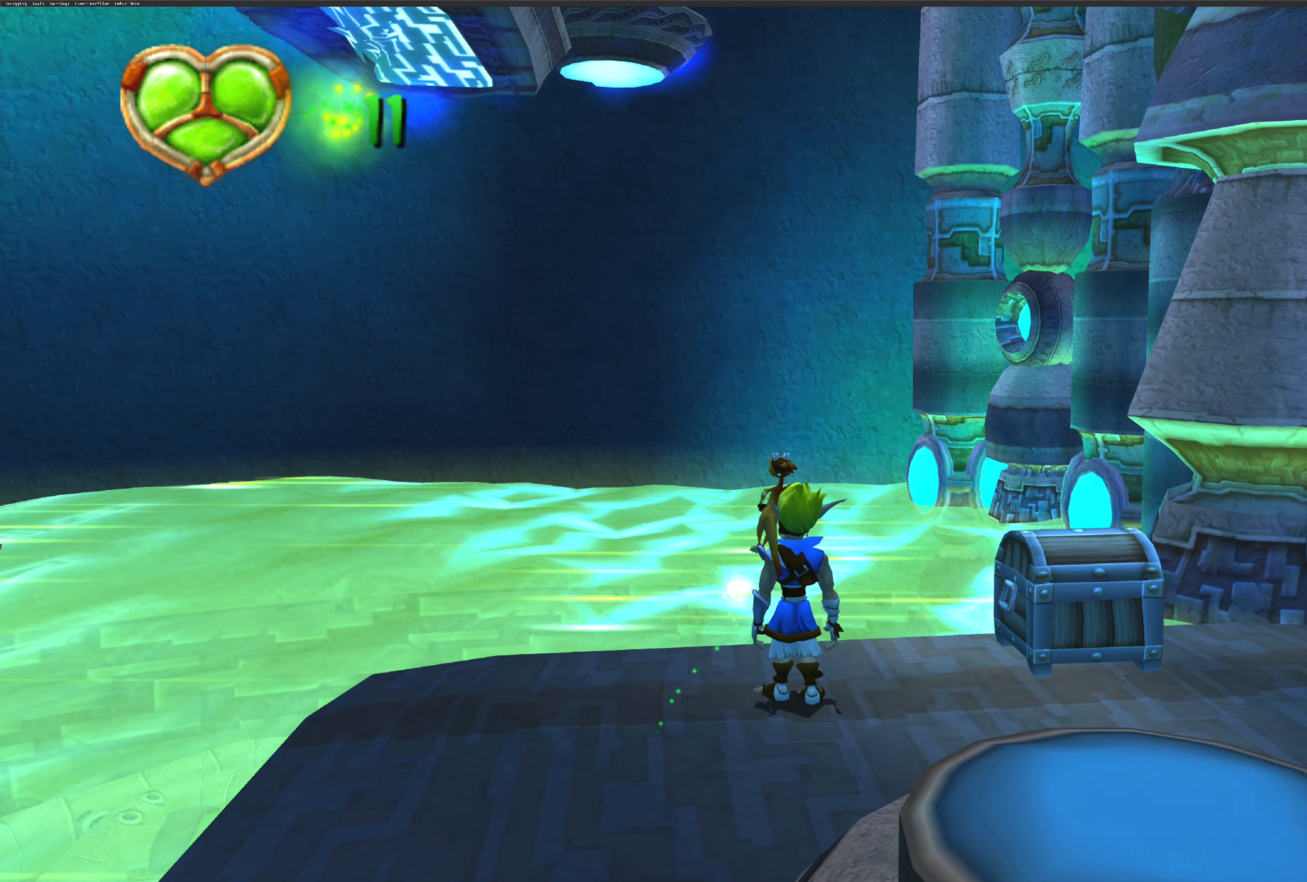
{"buttons": [], "left_stick": "up-left", "right_stick": "center", "events": [[116, "left_stick", "left"], [466, "left_stick", "up-left"]]}
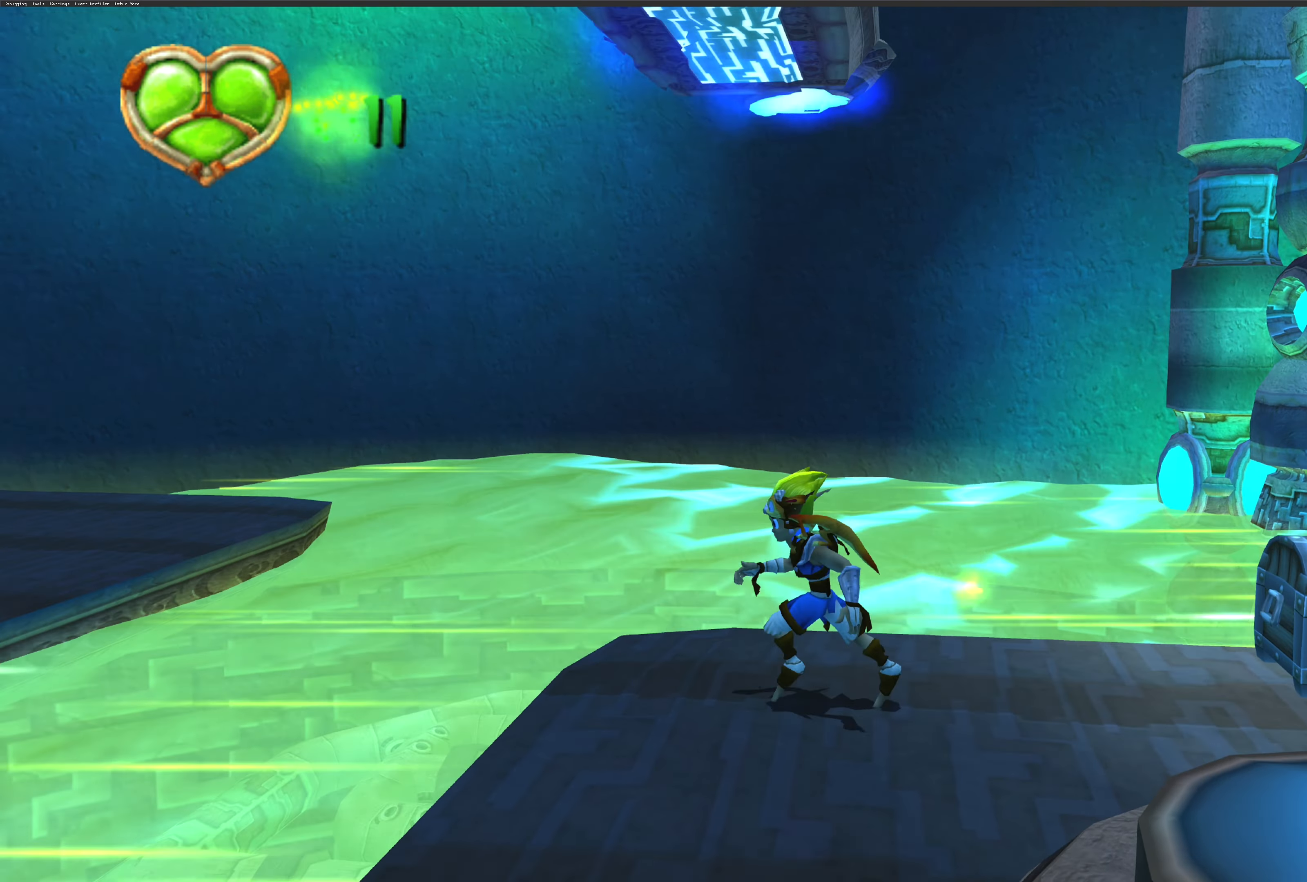
{"buttons": [], "left_stick": "right", "right_stick": "center", "events": [[150, "left_stick", "center"], [383, "left_stick", "right"]]}
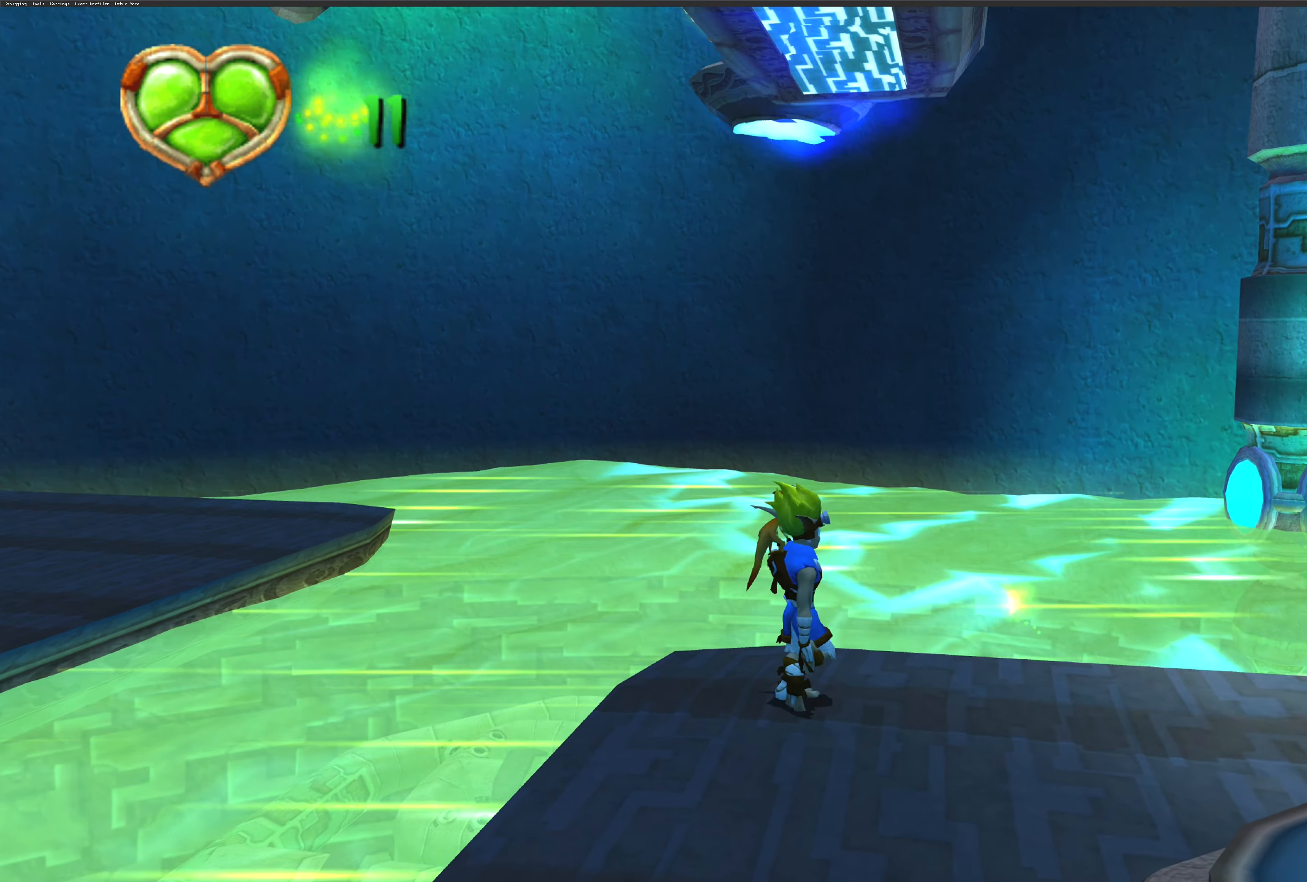
{"buttons": ["SQUARE"], "left_stick": "center", "right_stick": "center", "events": [[116, "left_stick", "center"], [350, "SQUARE", "down"]]}
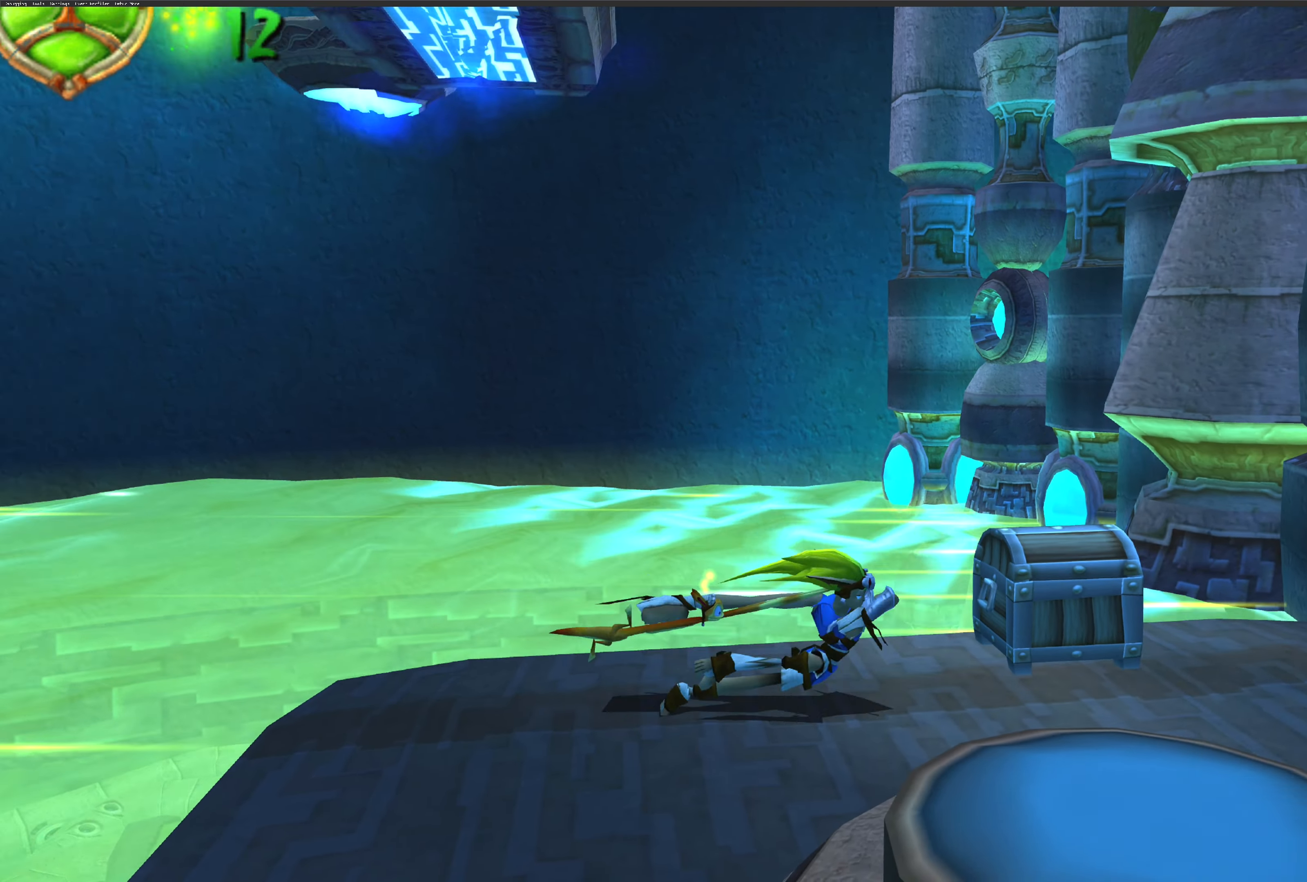
{"buttons": [], "left_stick": "center", "right_stick": "center", "events": [[33, "SQUARE", "up"]]}
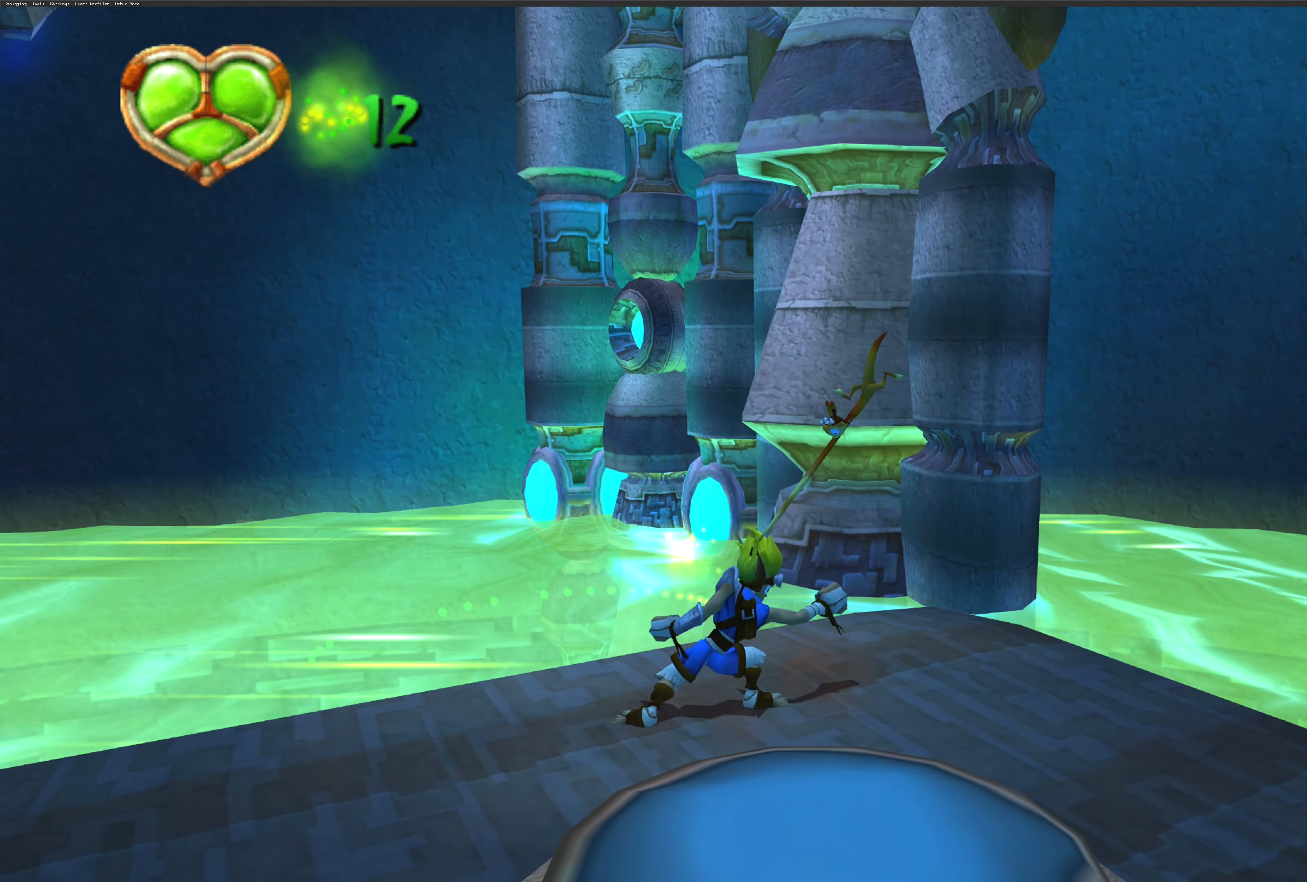
{"buttons": [], "left_stick": "right", "right_stick": "center", "events": [[483, "left_stick", "right"]]}
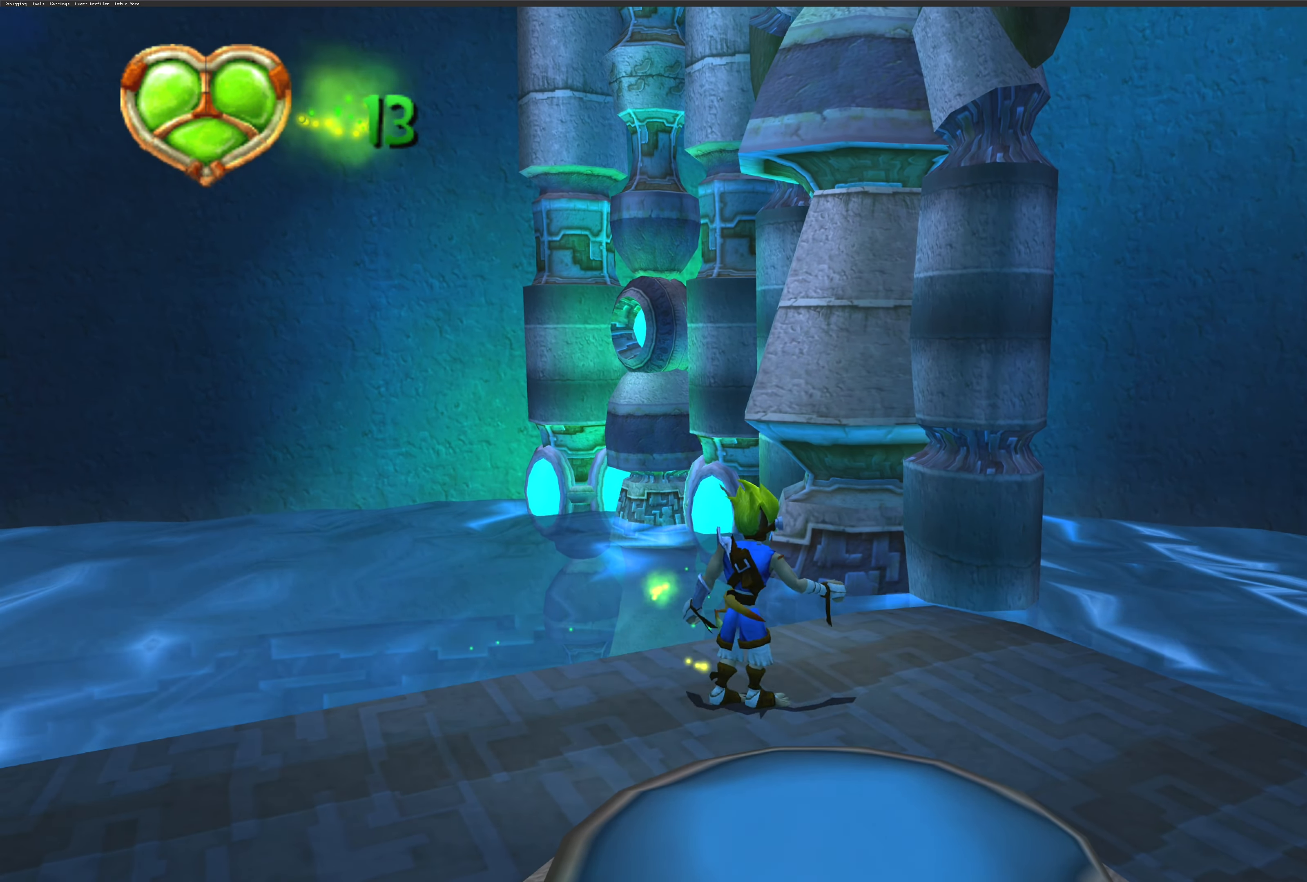
{"buttons": [], "left_stick": "up-left", "right_stick": "center", "events": [[133, "left_stick", "center"], [366, "left_stick", "up-left"]]}
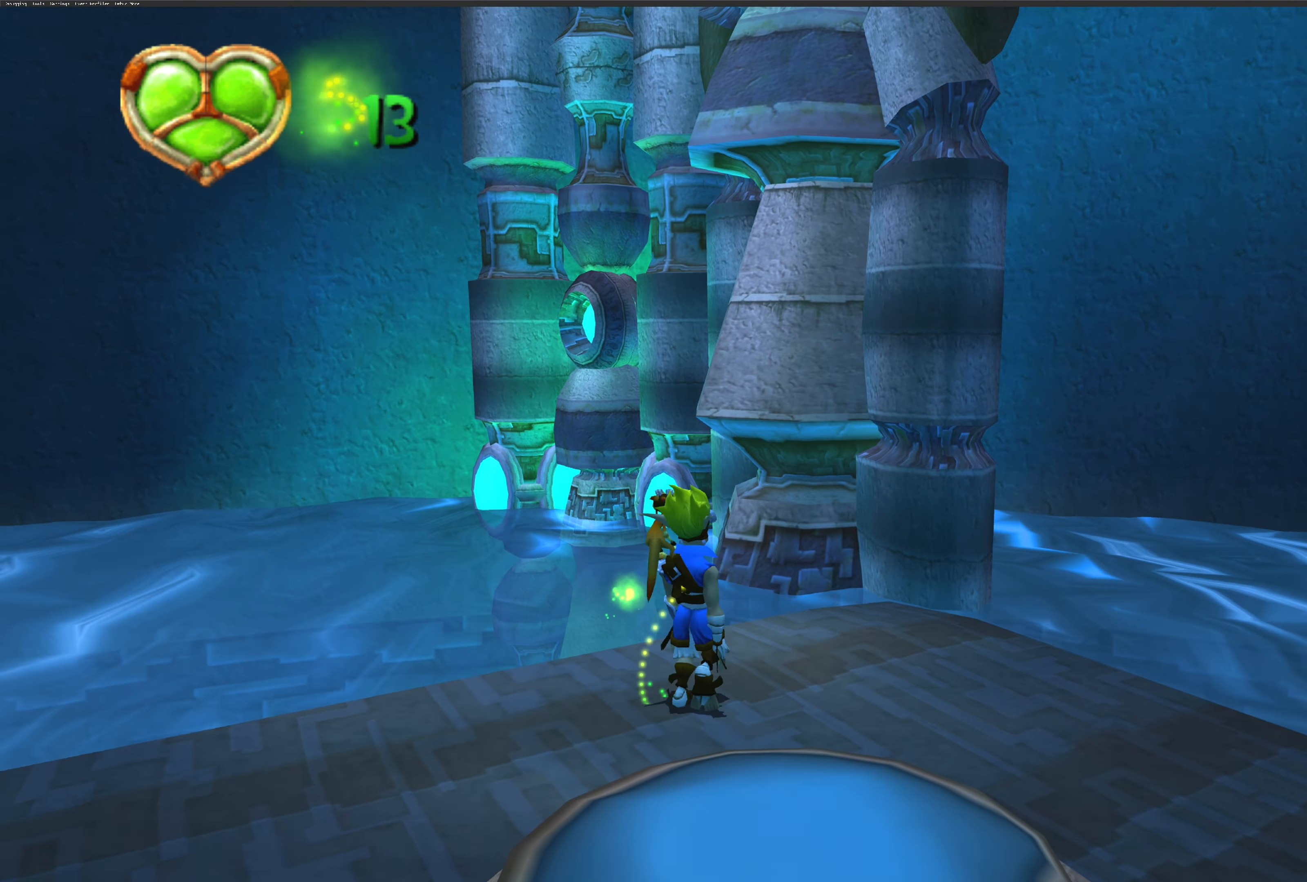
{"buttons": [], "left_stick": "center", "right_stick": "center", "events": [[33, "left_stick", "center"], [316, "left_stick", "up-left"], [450, "left_stick", "center"]]}
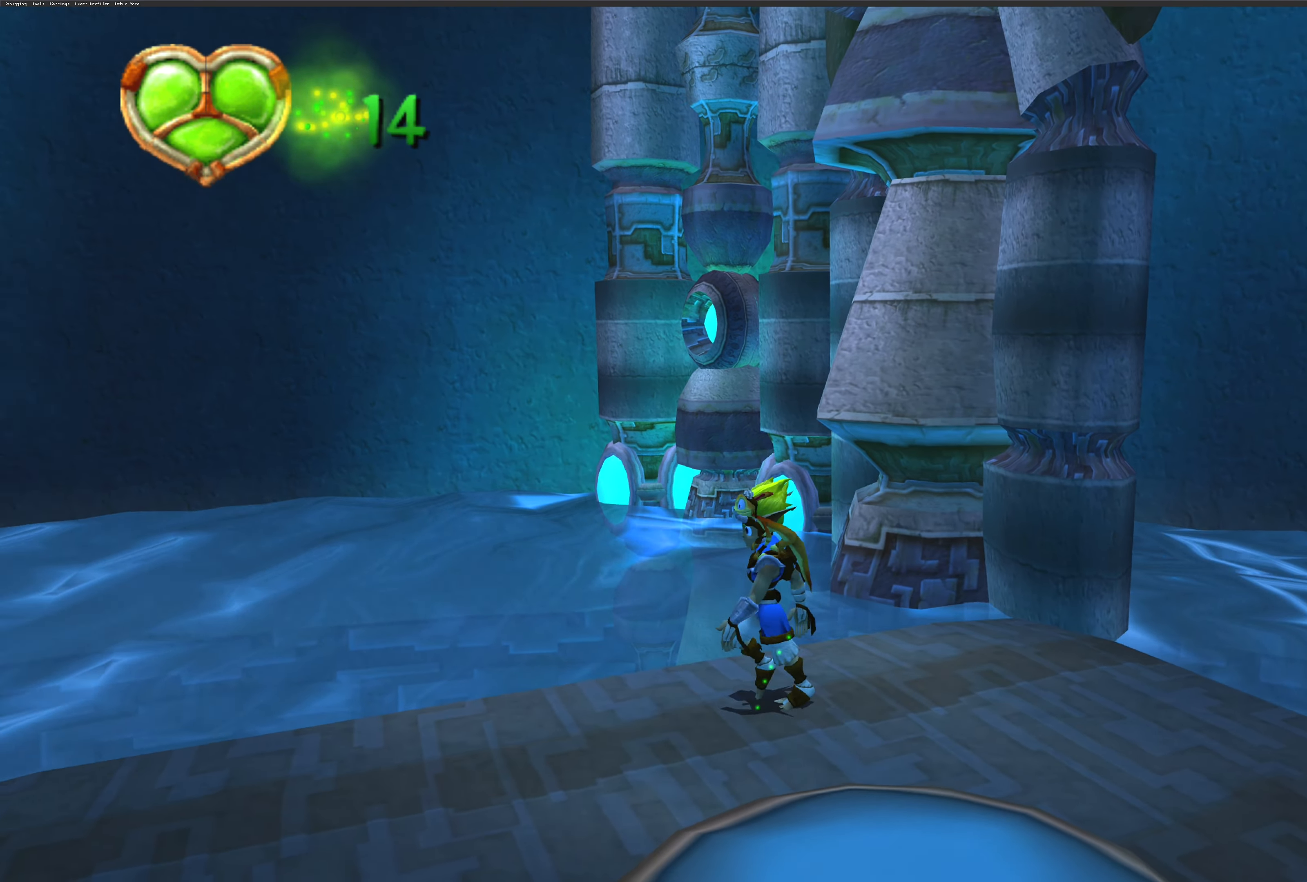
{"buttons": [], "left_stick": "center", "right_stick": "left", "events": [[367, "right_stick", "left"]]}
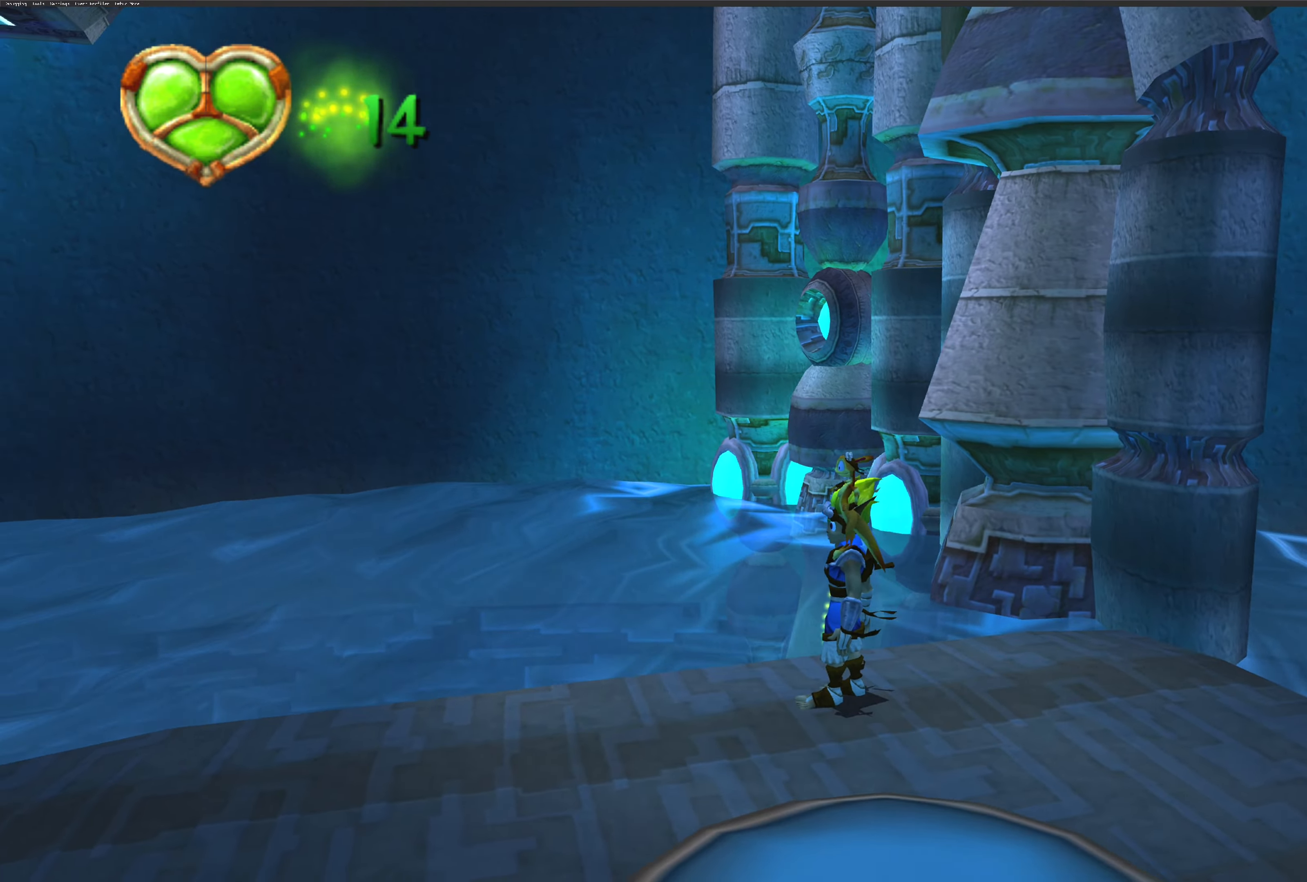
{"buttons": [], "left_stick": "center", "right_stick": "left", "events": []}
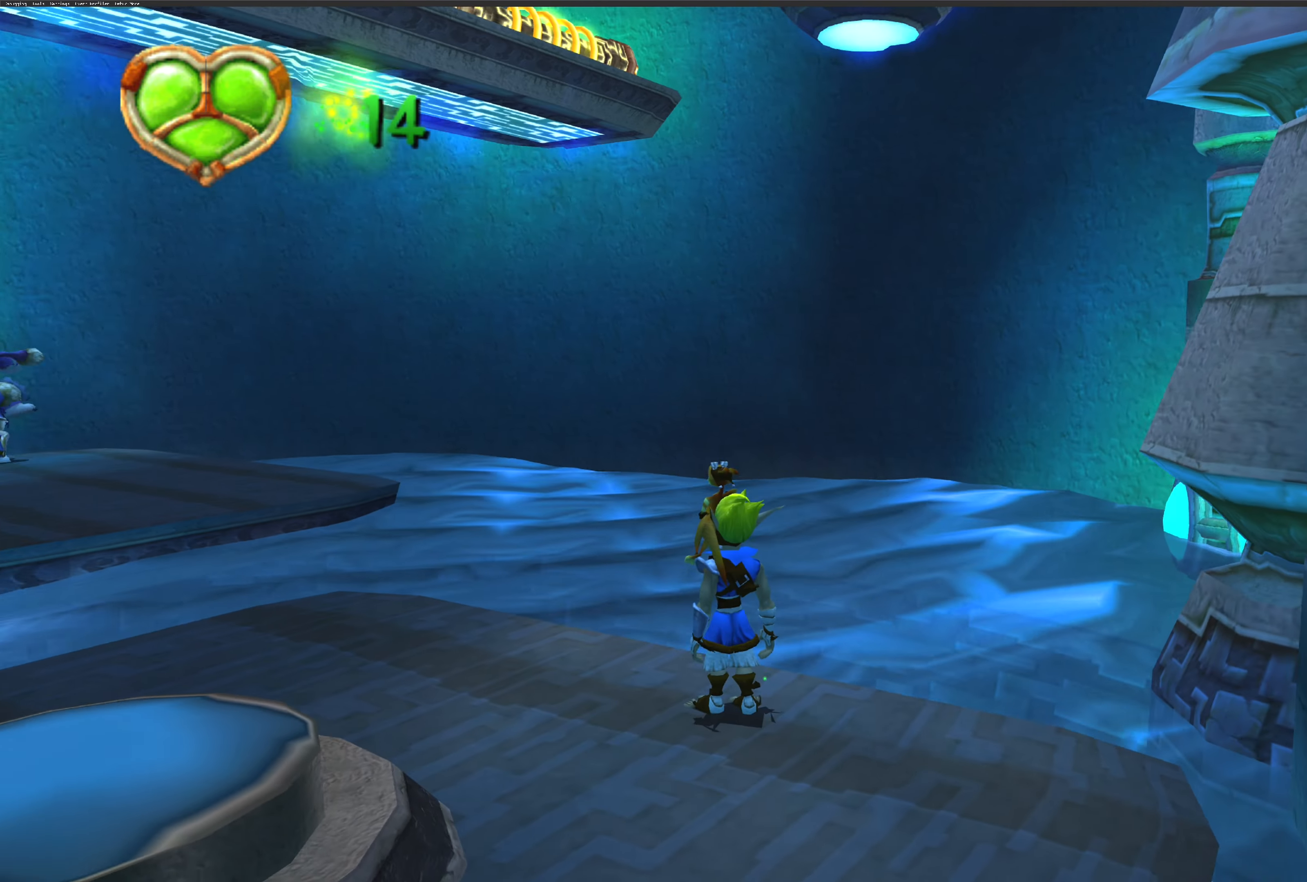
{"buttons": [], "left_stick": "center", "right_stick": "center", "events": [[450, "right_stick", "center"]]}
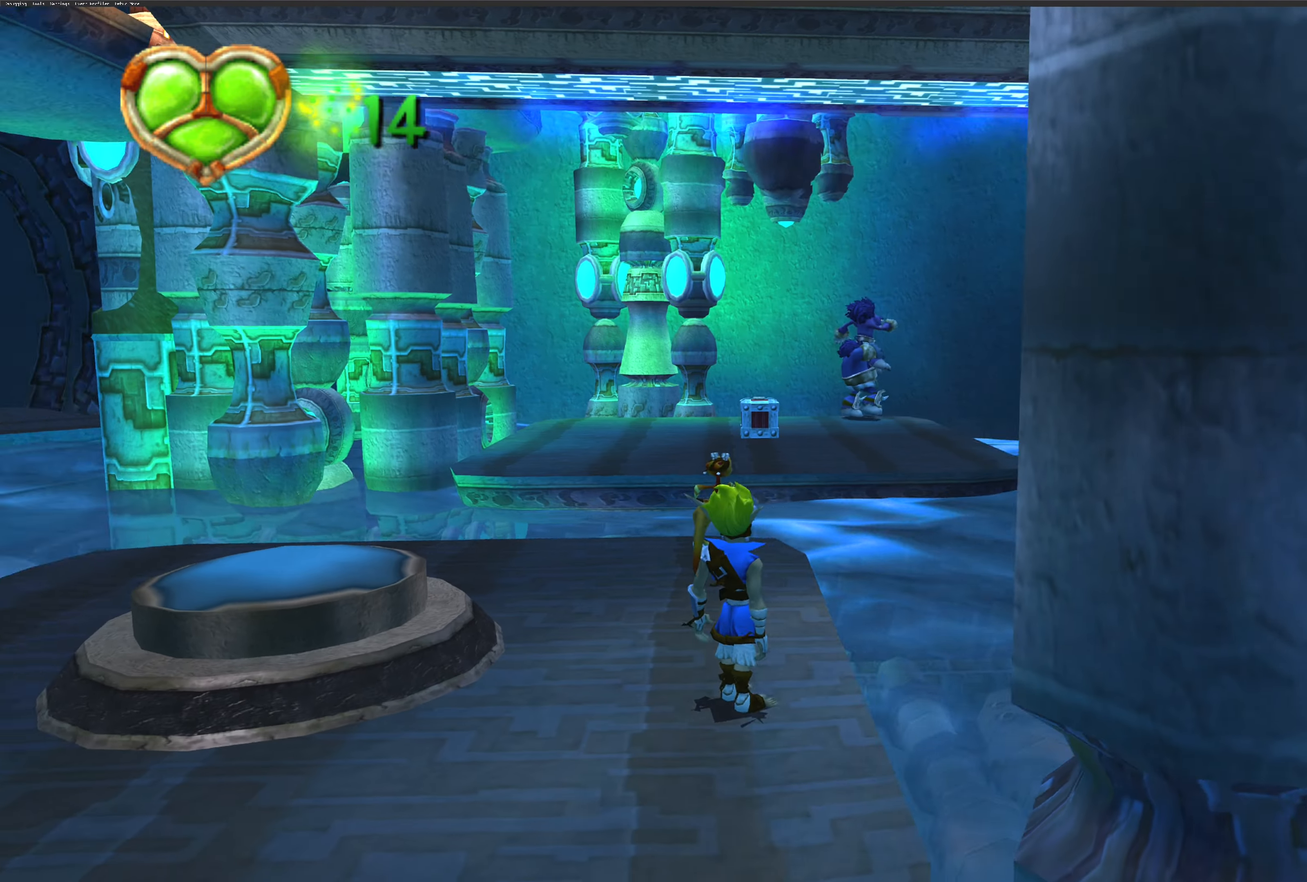
{"buttons": [], "left_stick": "up", "right_stick": "center", "events": [[17, "left_stick", "up"]]}
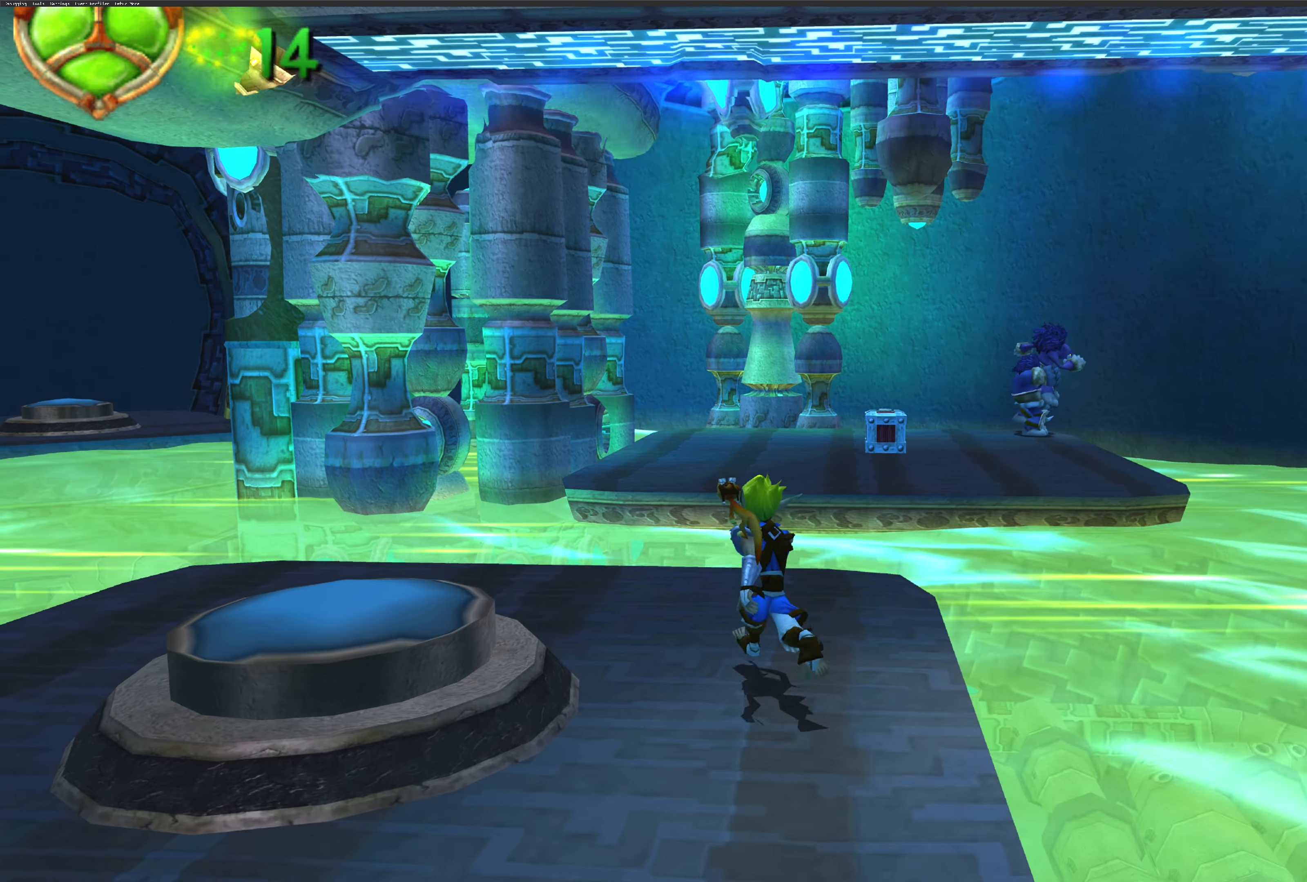
{"buttons": [], "left_stick": "up-left", "right_stick": "left", "events": [[167, "right_stick", "left"], [483, "left_stick", "up-left"]]}
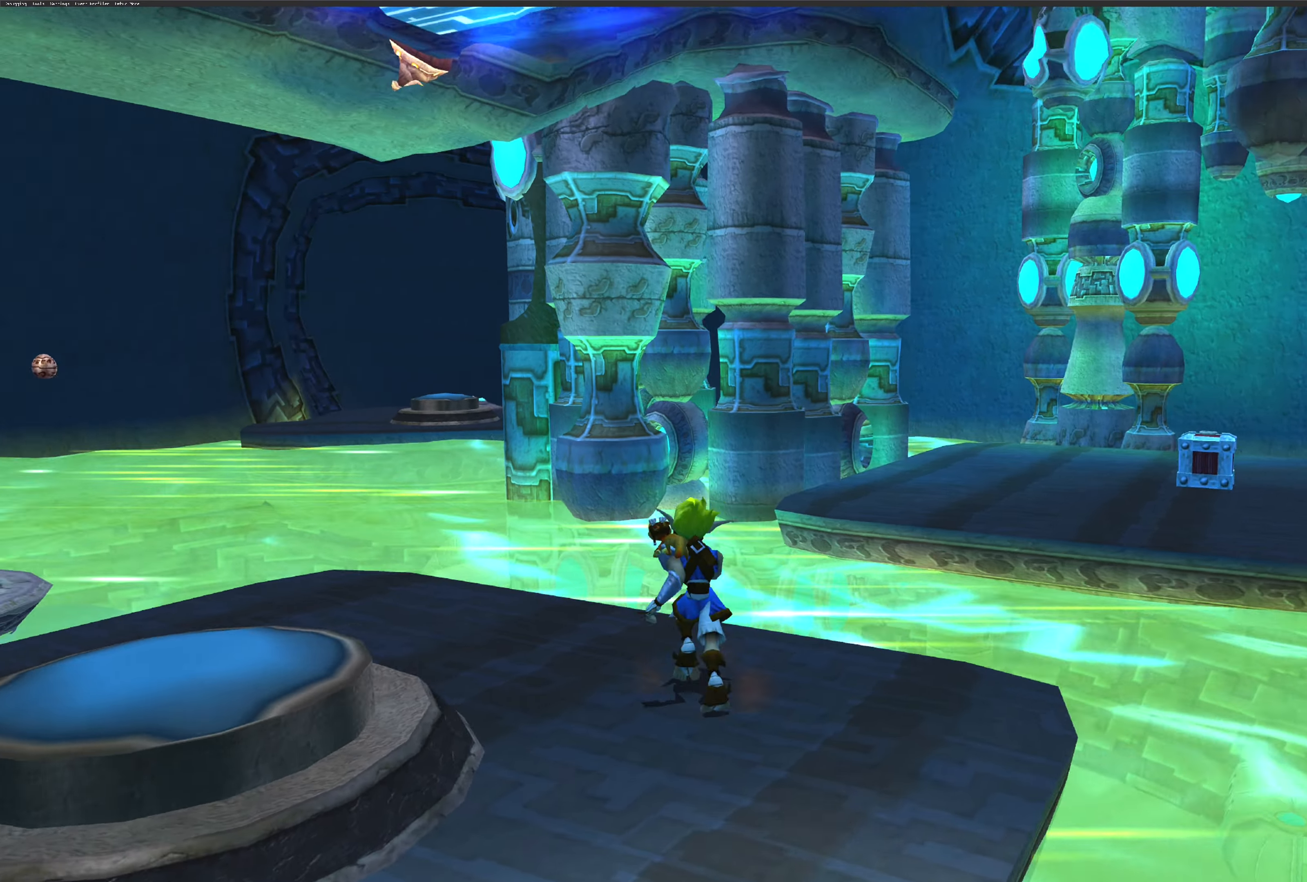
{"buttons": [], "left_stick": "center", "right_stick": "center", "events": [[117, "right_stick", "center"], [317, "left_stick", "center"]]}
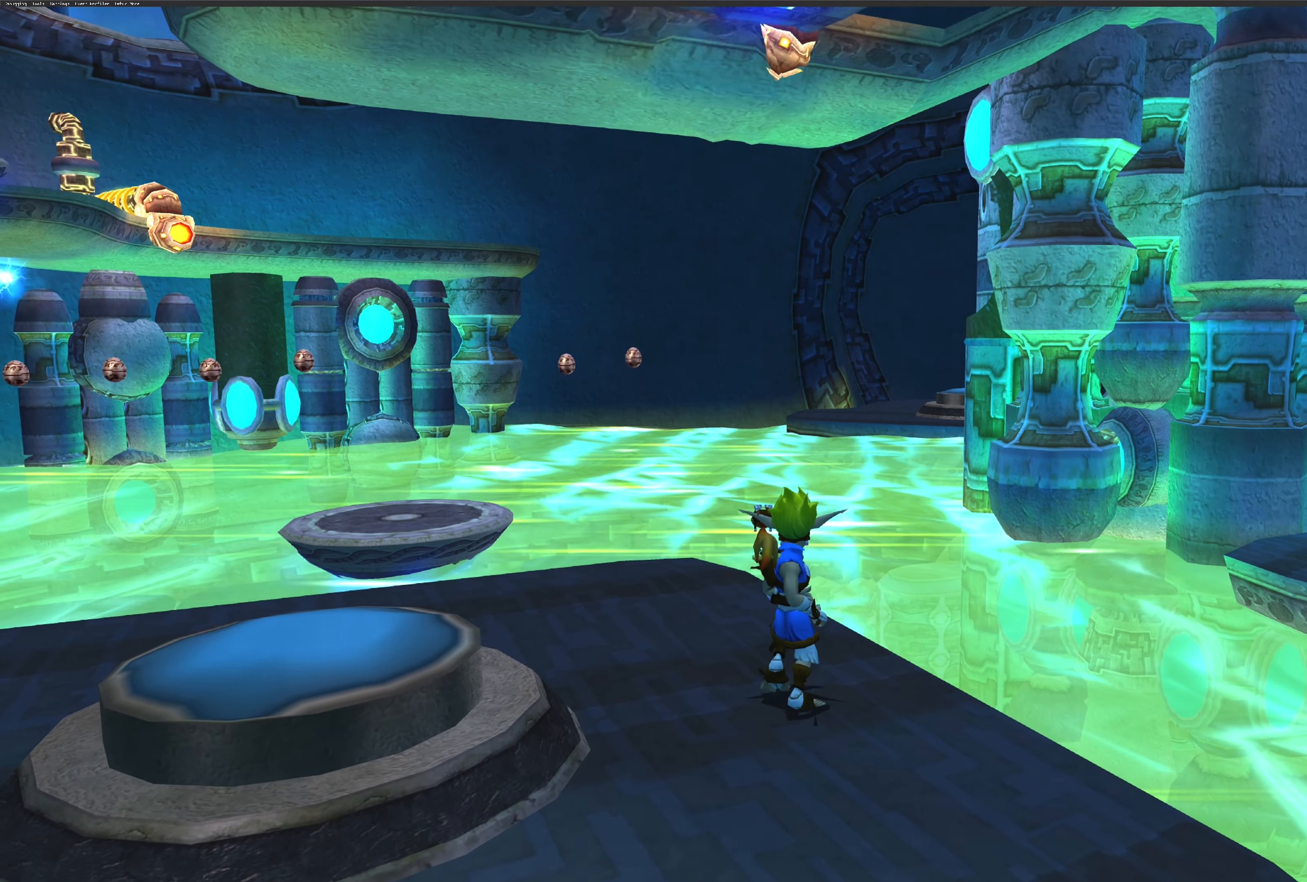
{"buttons": [], "left_stick": "up-left", "right_stick": "center", "events": [[167, "left_stick", "up-left"]]}
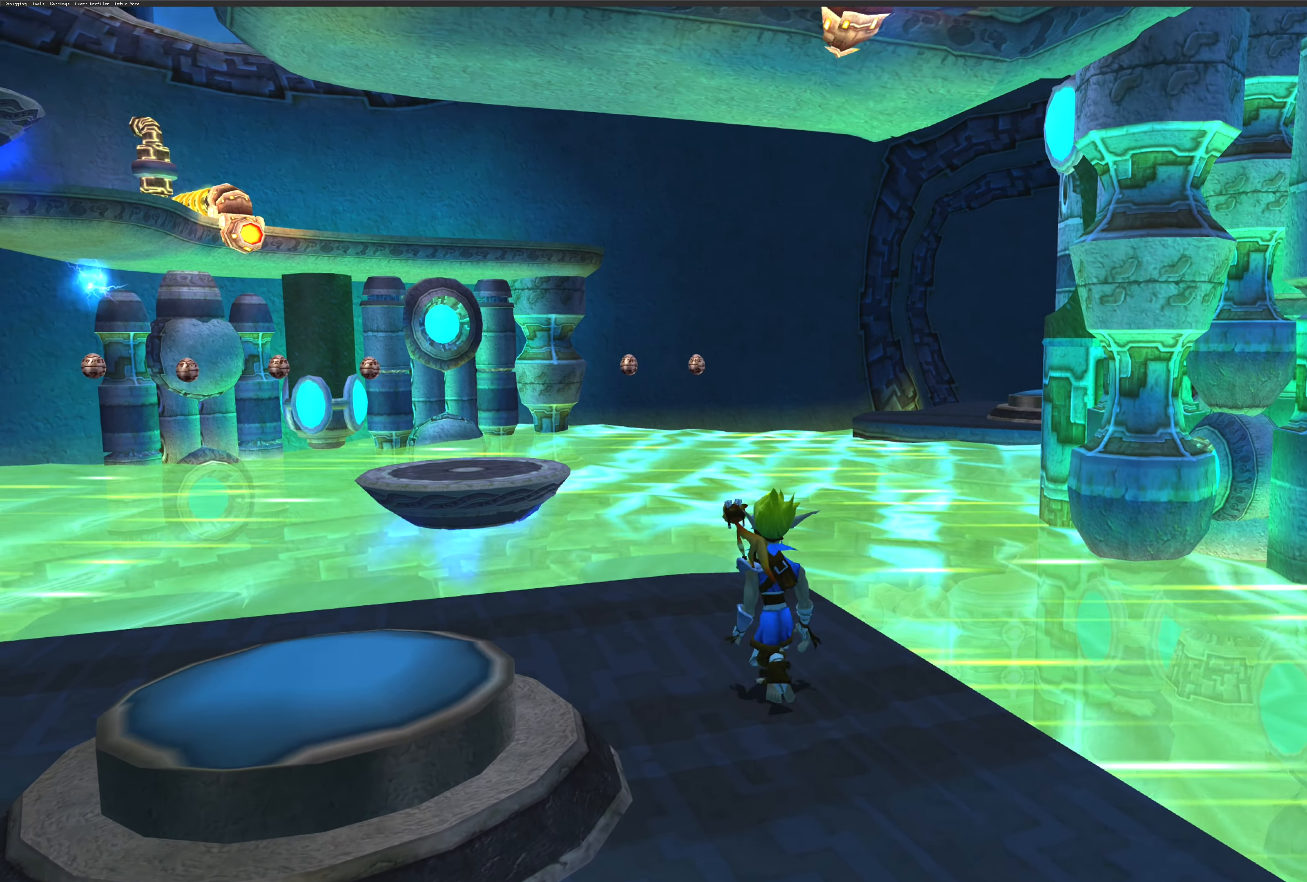
{"buttons": [], "left_stick": "center", "right_stick": "center", "events": [[367, "left_stick", "center"]]}
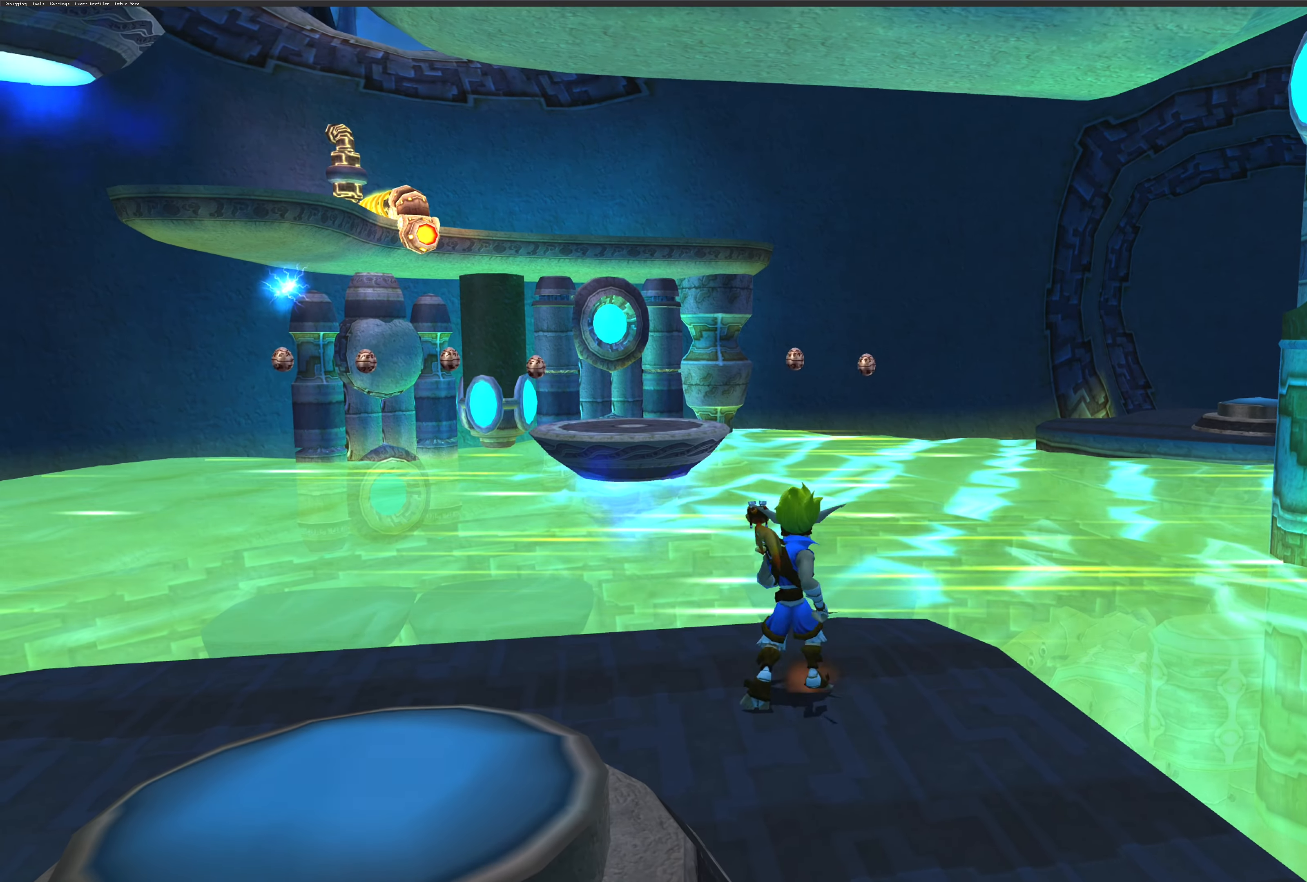
{"buttons": [], "left_stick": "up", "right_stick": "center", "events": [[383, "left_stick", "up"]]}
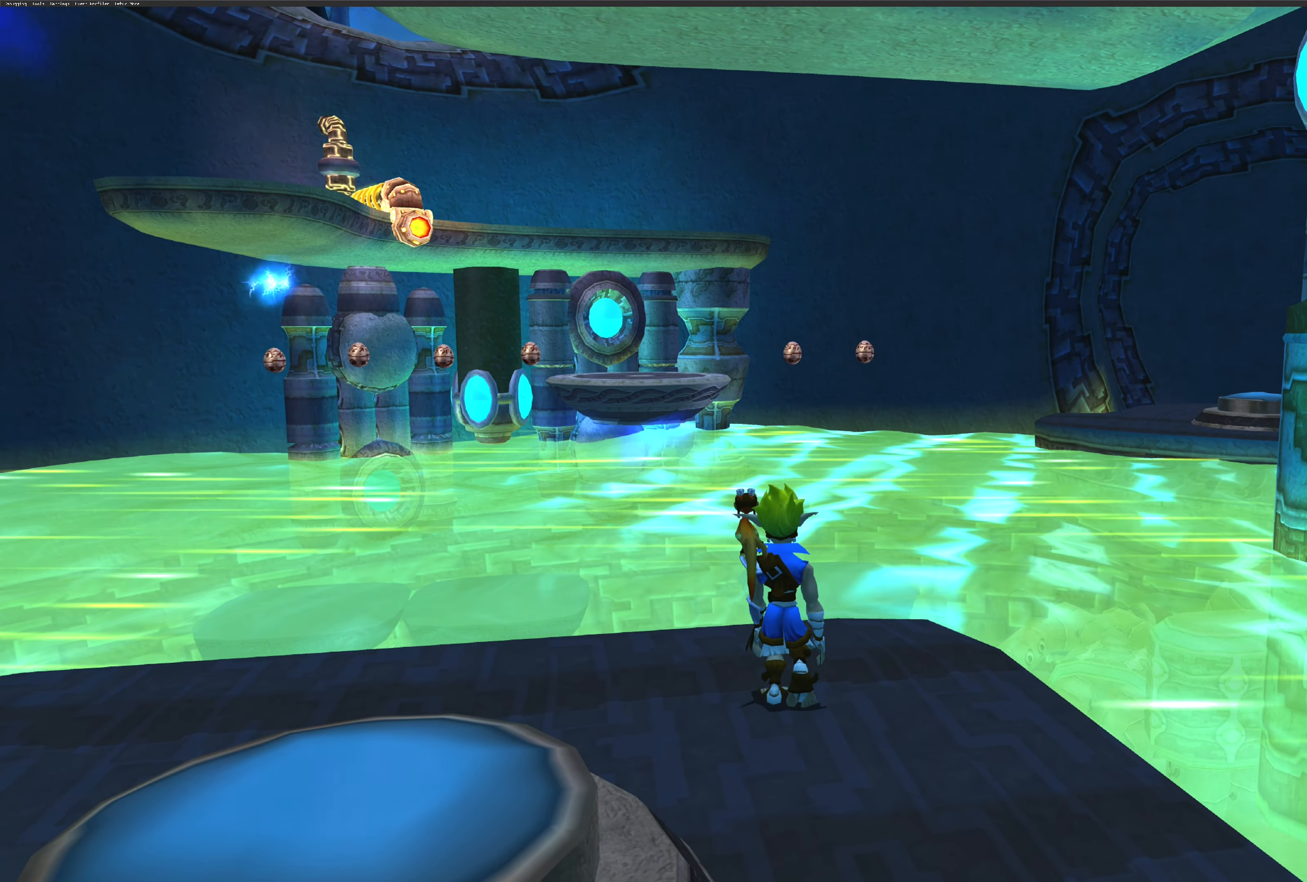
{"buttons": [], "left_stick": "center", "right_stick": "center", "events": [[50, "left_stick", "center"]]}
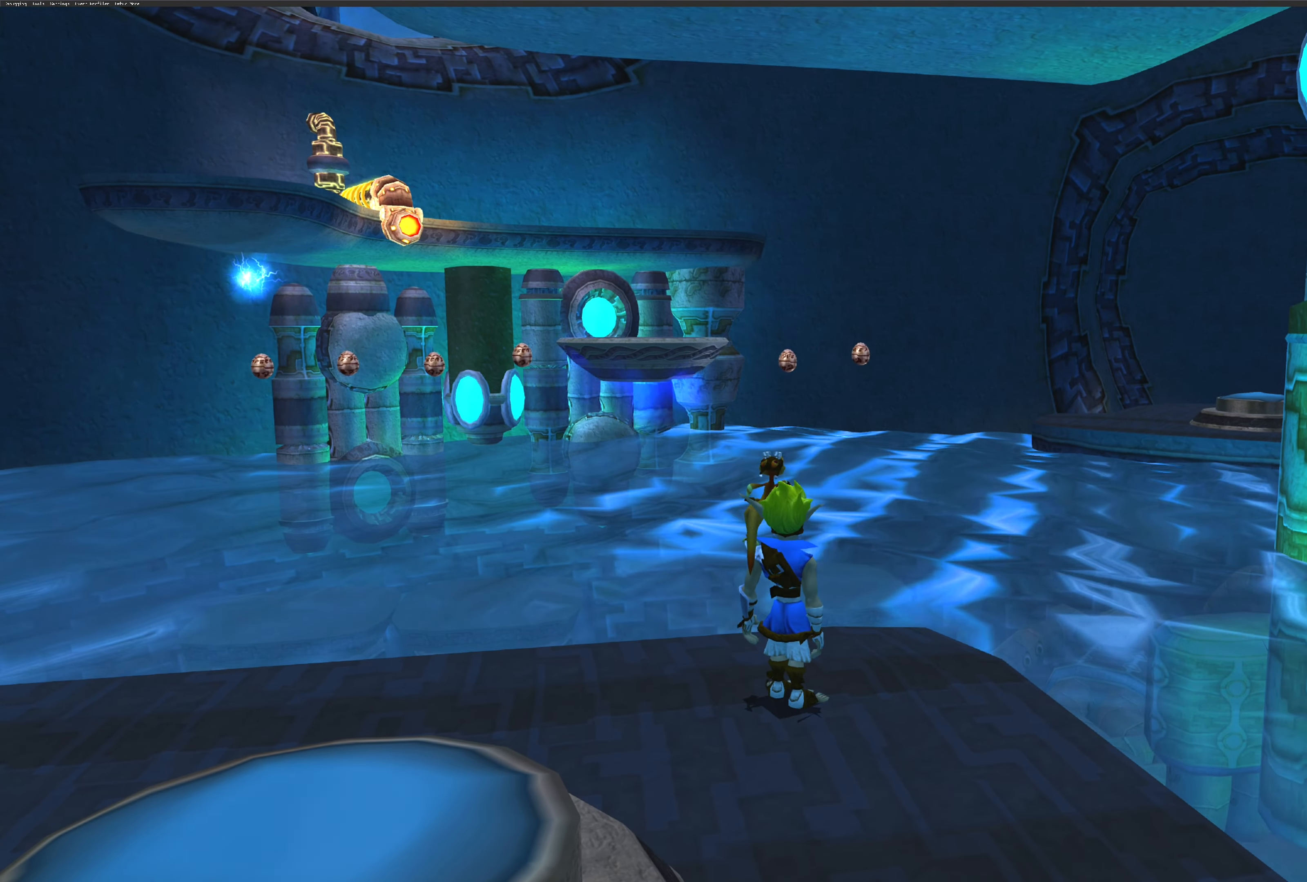
{"buttons": [], "left_stick": "left", "right_stick": "center", "events": [[384, "left_stick", "left"]]}